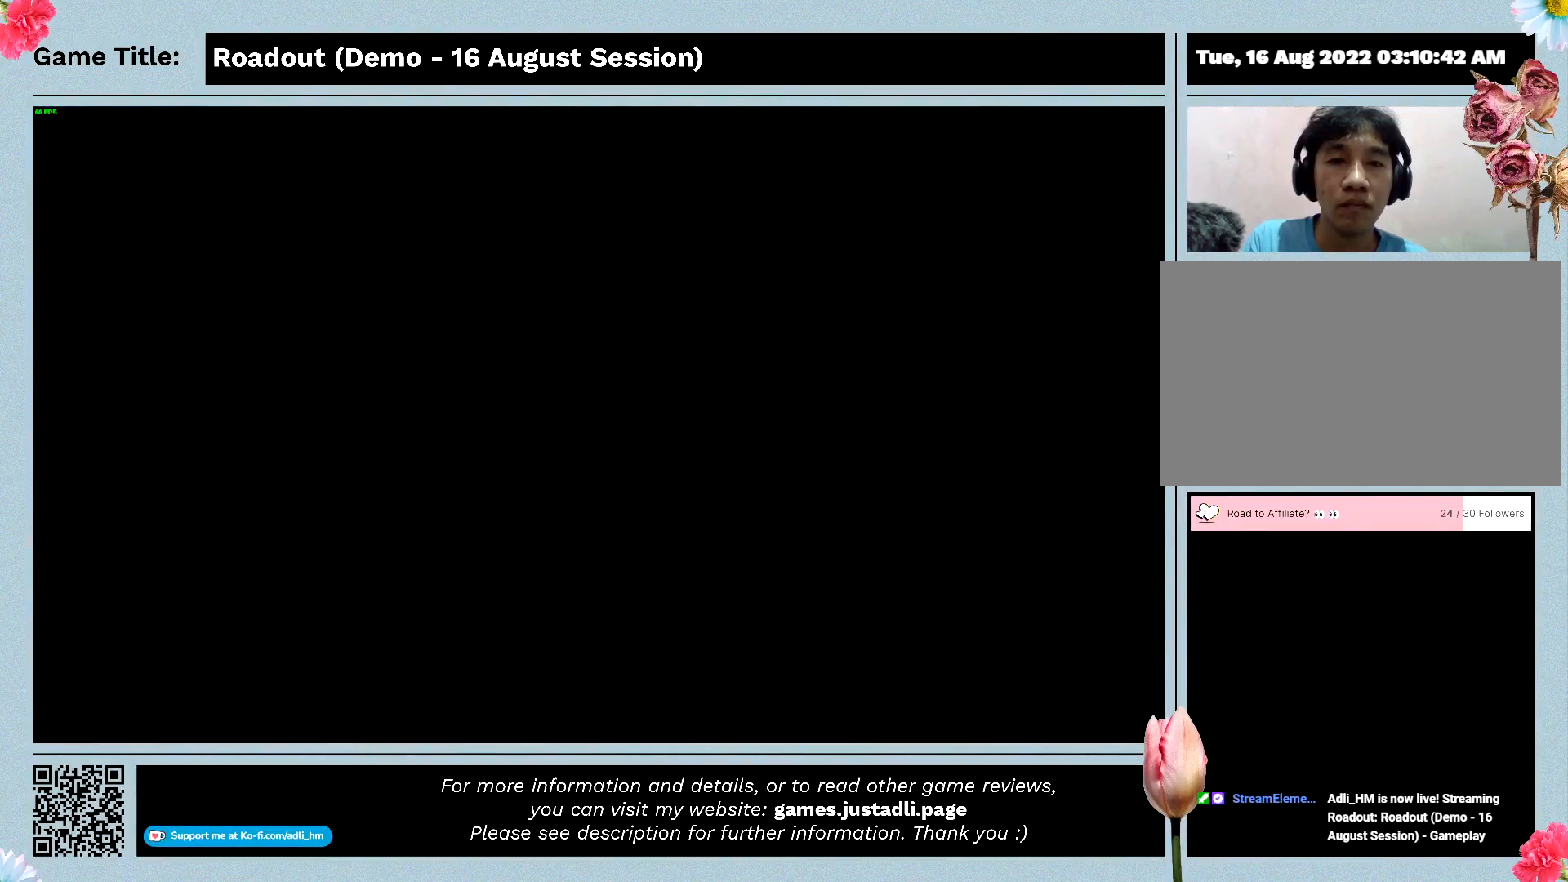
Gameplay with keyboard; each line is a JSON object with the keys held at the frame after it. "events" lists presses ("down") and releases ("up") of "0", "1", "2", "3", "4", "5", "6", "7", "8", "9", "a", "alt", "b", "c", "caps_lock", "ctrl", "d", "down", "e", "escape", "f", "f1", "f2", "f3", "f4", "f5", "f6", "f7", "f8", "g", "h", "i", "j", "k", "l", "left", "m", "n", "o", "p", "q", "r", "return", "right", "s", "shift", "space", "t", "tab", "tilde", "u", "up", "v", "w", "x", "y" and "z" between this image and that frame as [ms after this image, input, new state], when the widget could be followed in between. No other keys are recorded. Mouse input is not recorded.
{"keys": ["d"], "events": []}
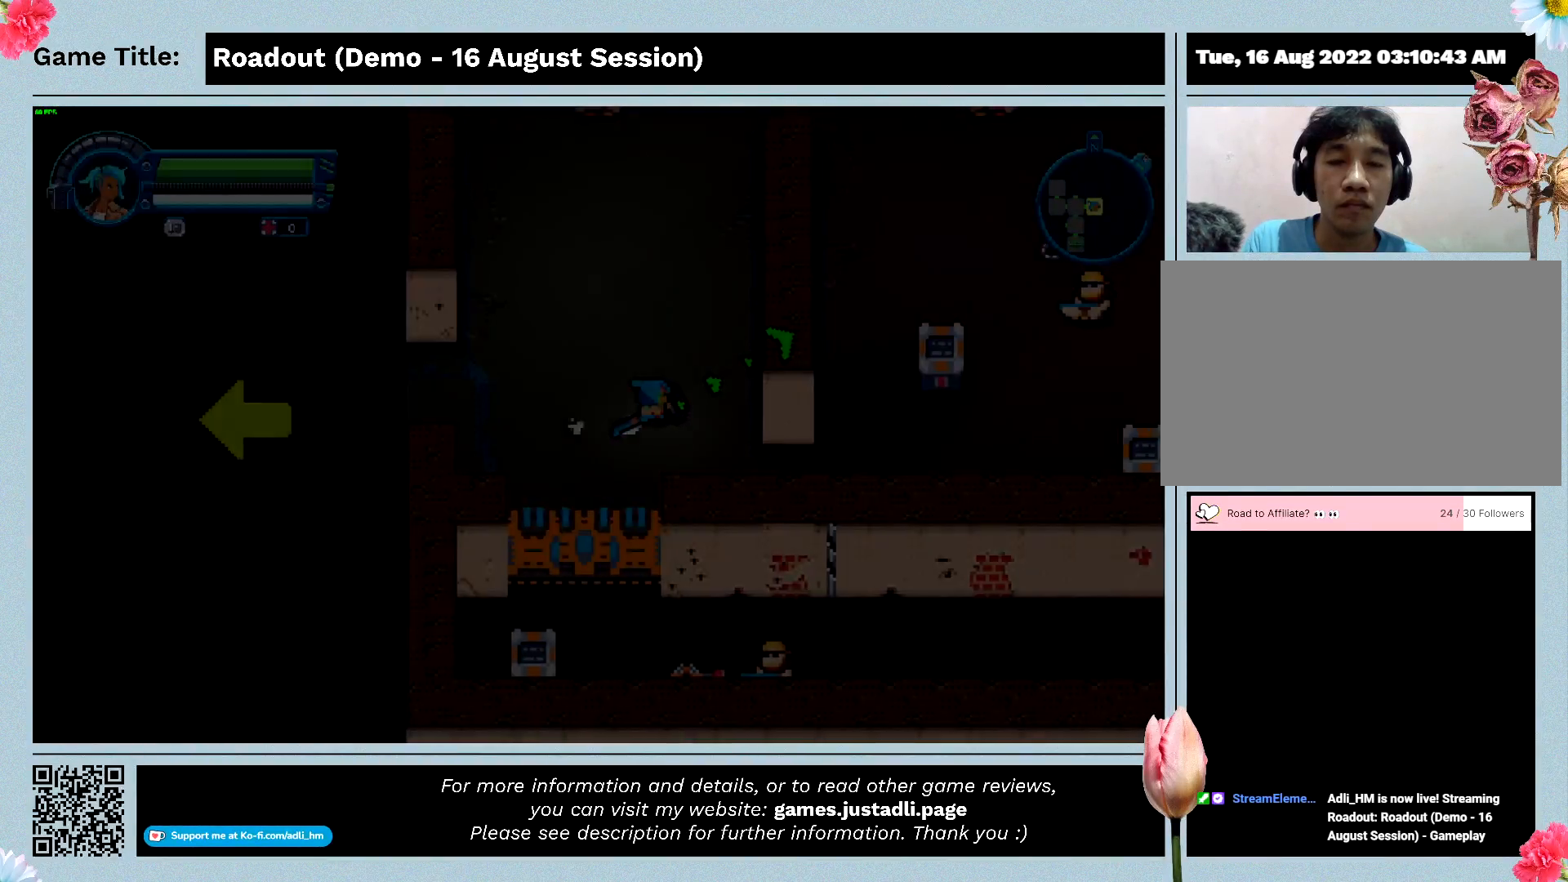
{"keys": ["d"], "events": []}
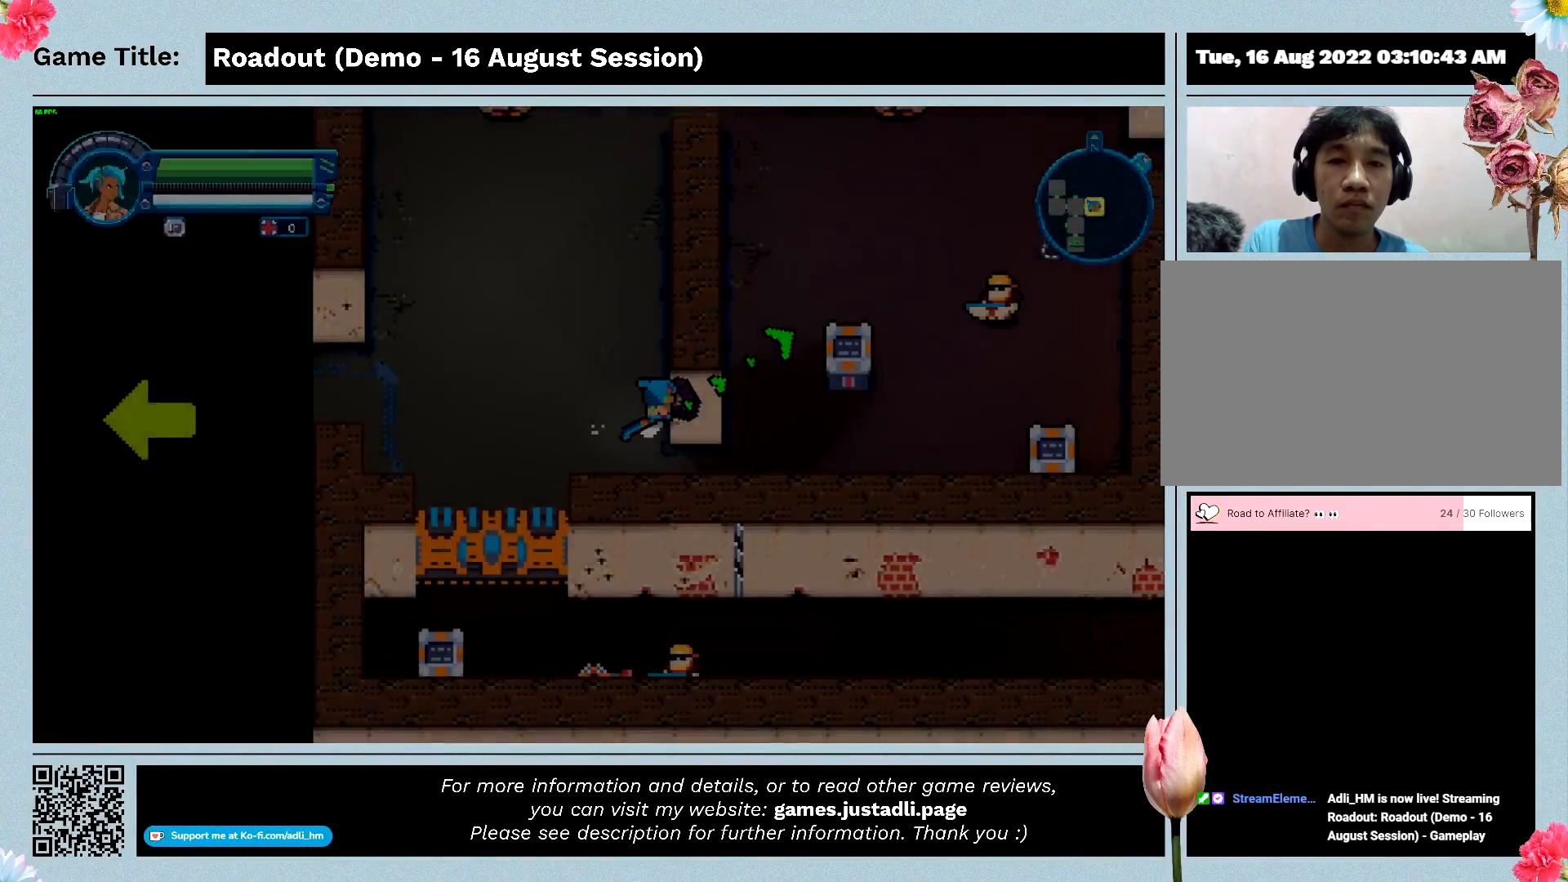
{"keys": ["a", "d", "w"], "events": [[300, "a", "down"], [467, "w", "down"]]}
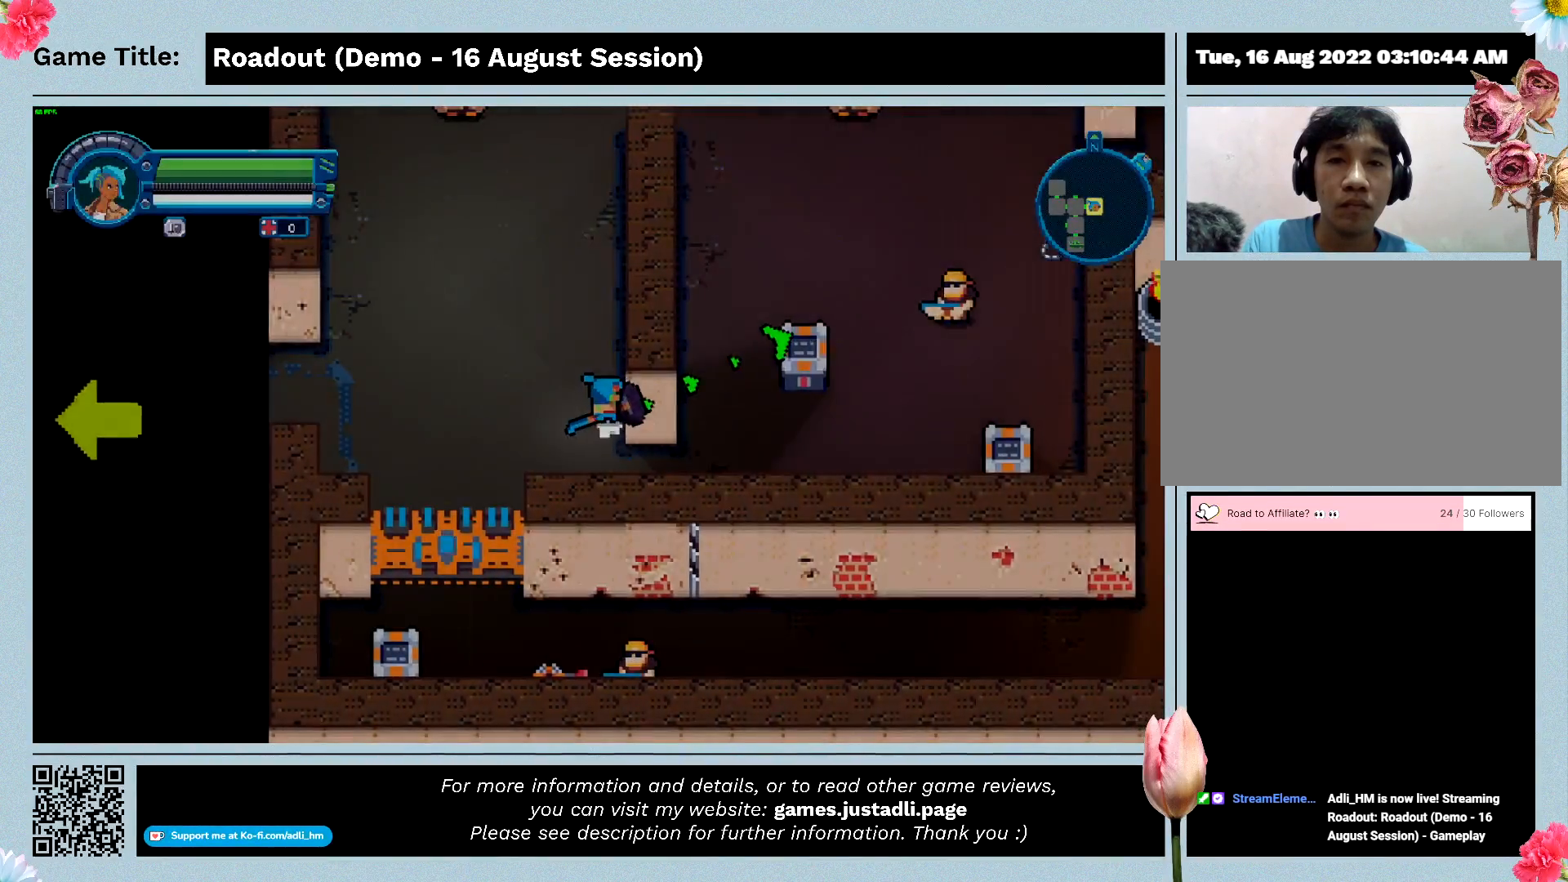
{"keys": ["w"], "events": [[100, "d", "up"], [333, "a", "up"]]}
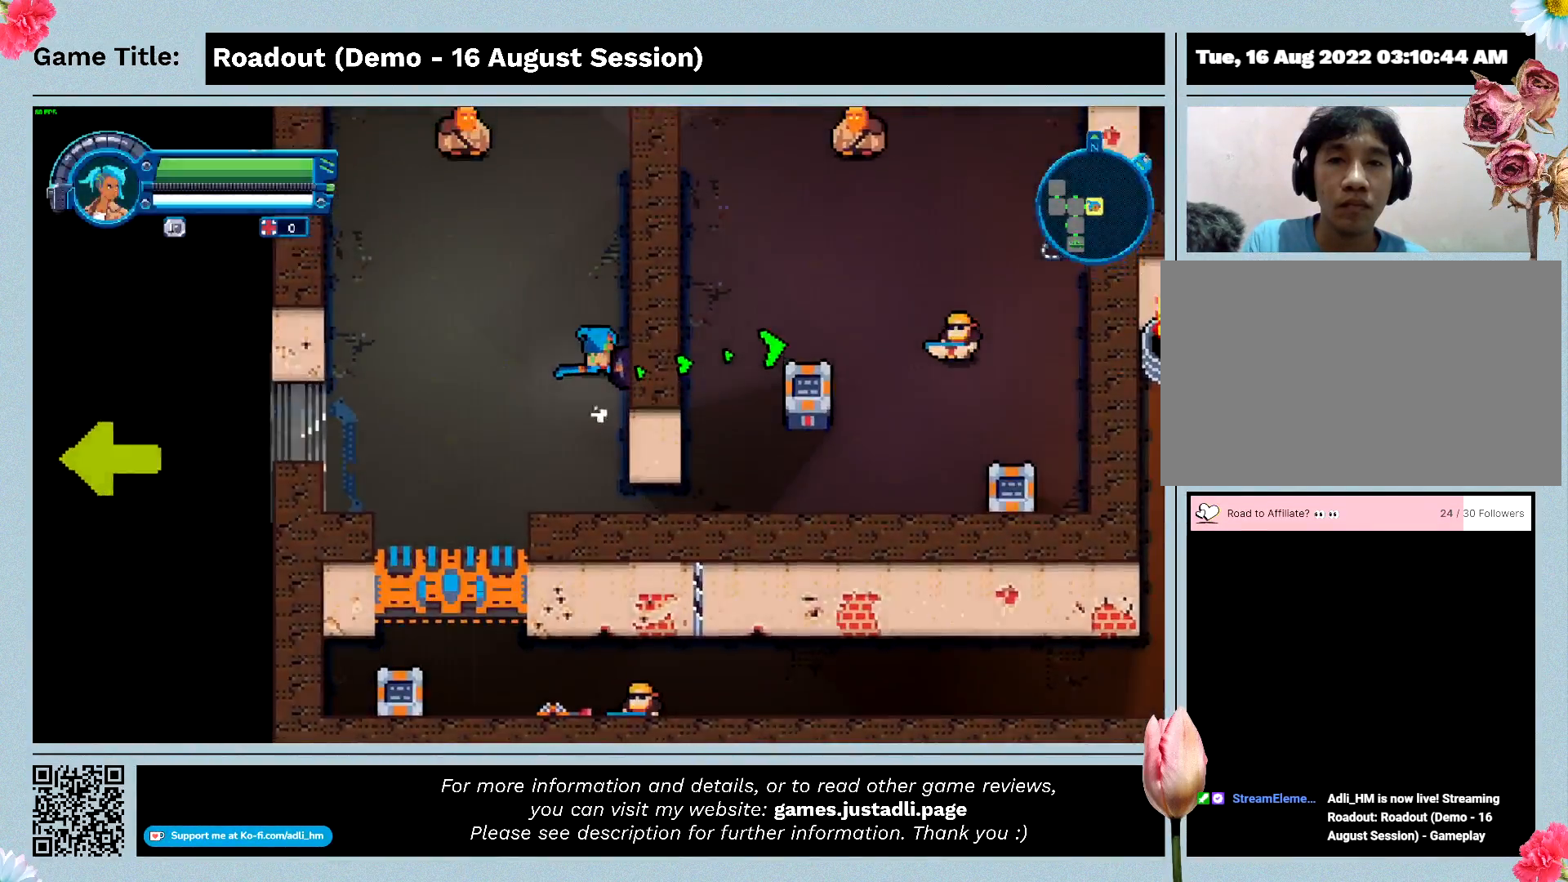
{"keys": ["w"], "events": []}
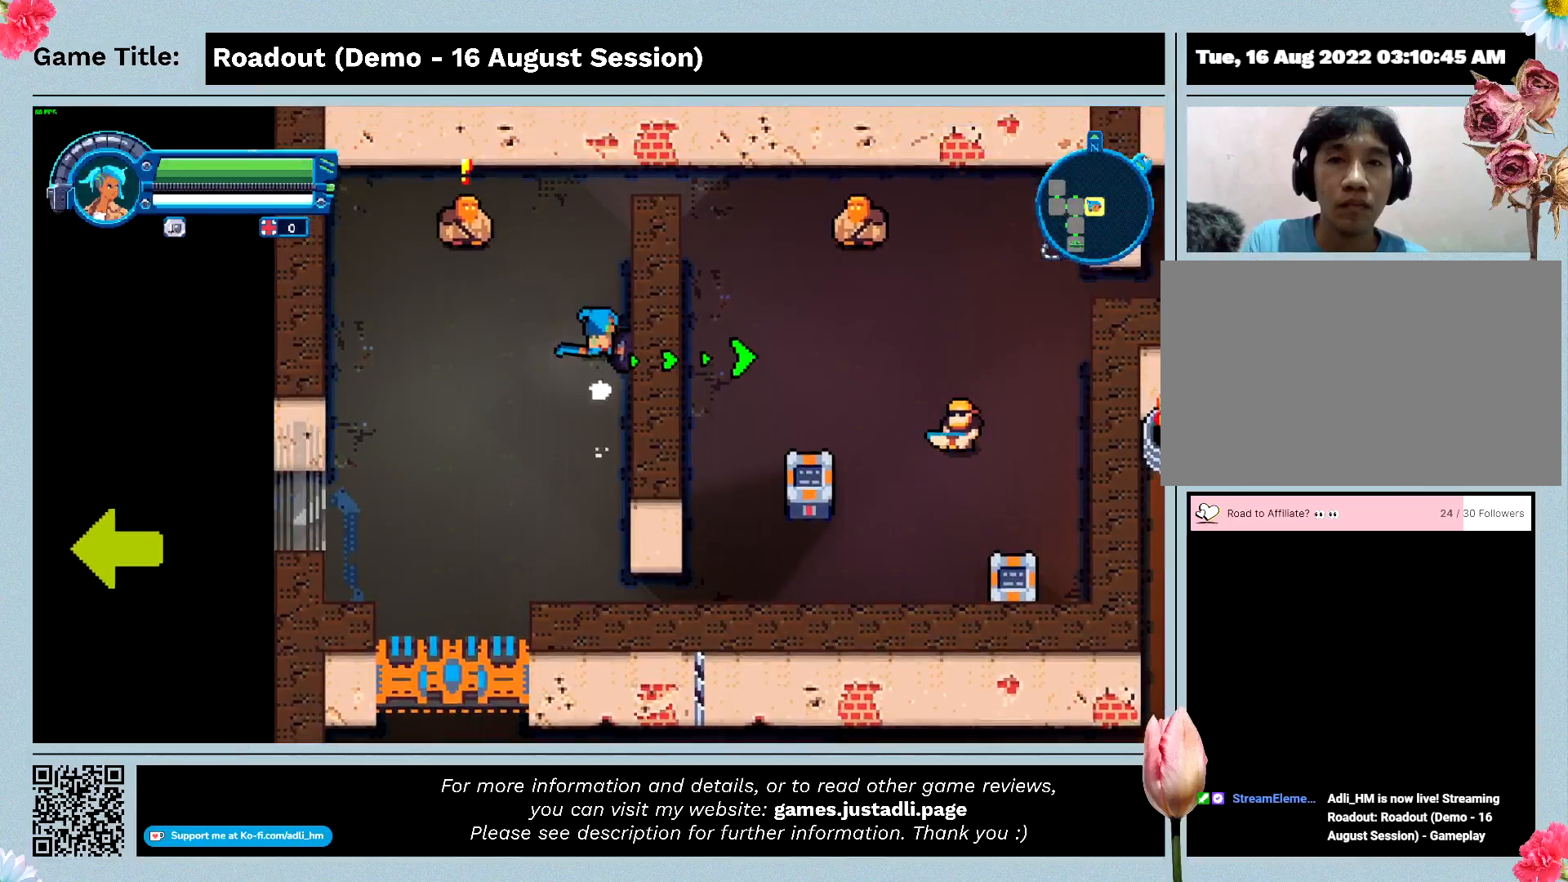
{"keys": ["a", "w"], "events": [[333, "a", "down"]]}
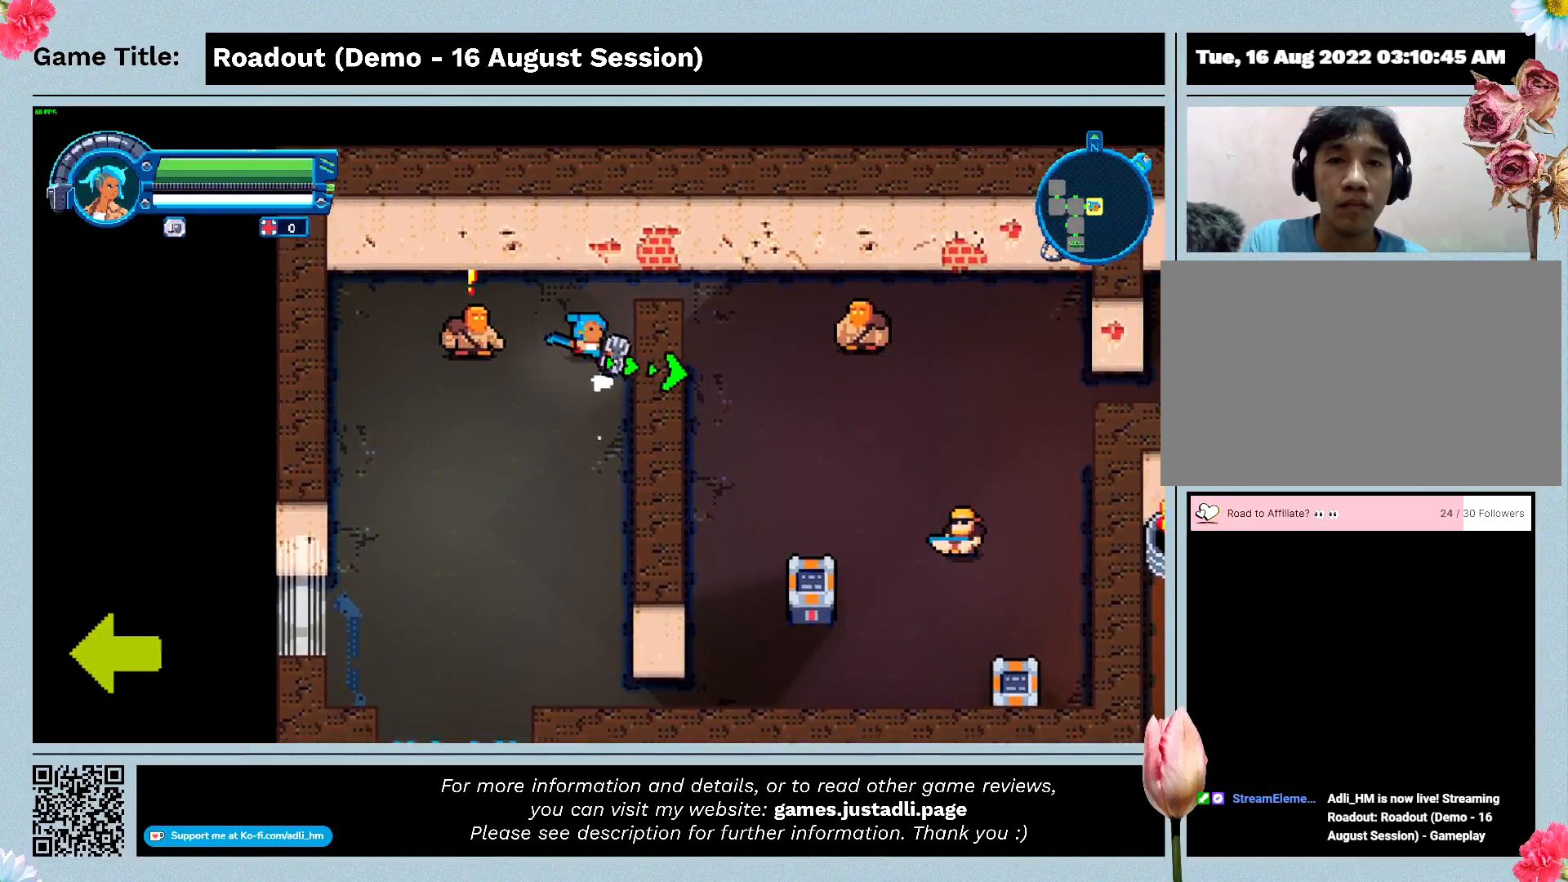
{"keys": ["a", "s"], "events": [[233, "w", "up"], [433, "s", "down"]]}
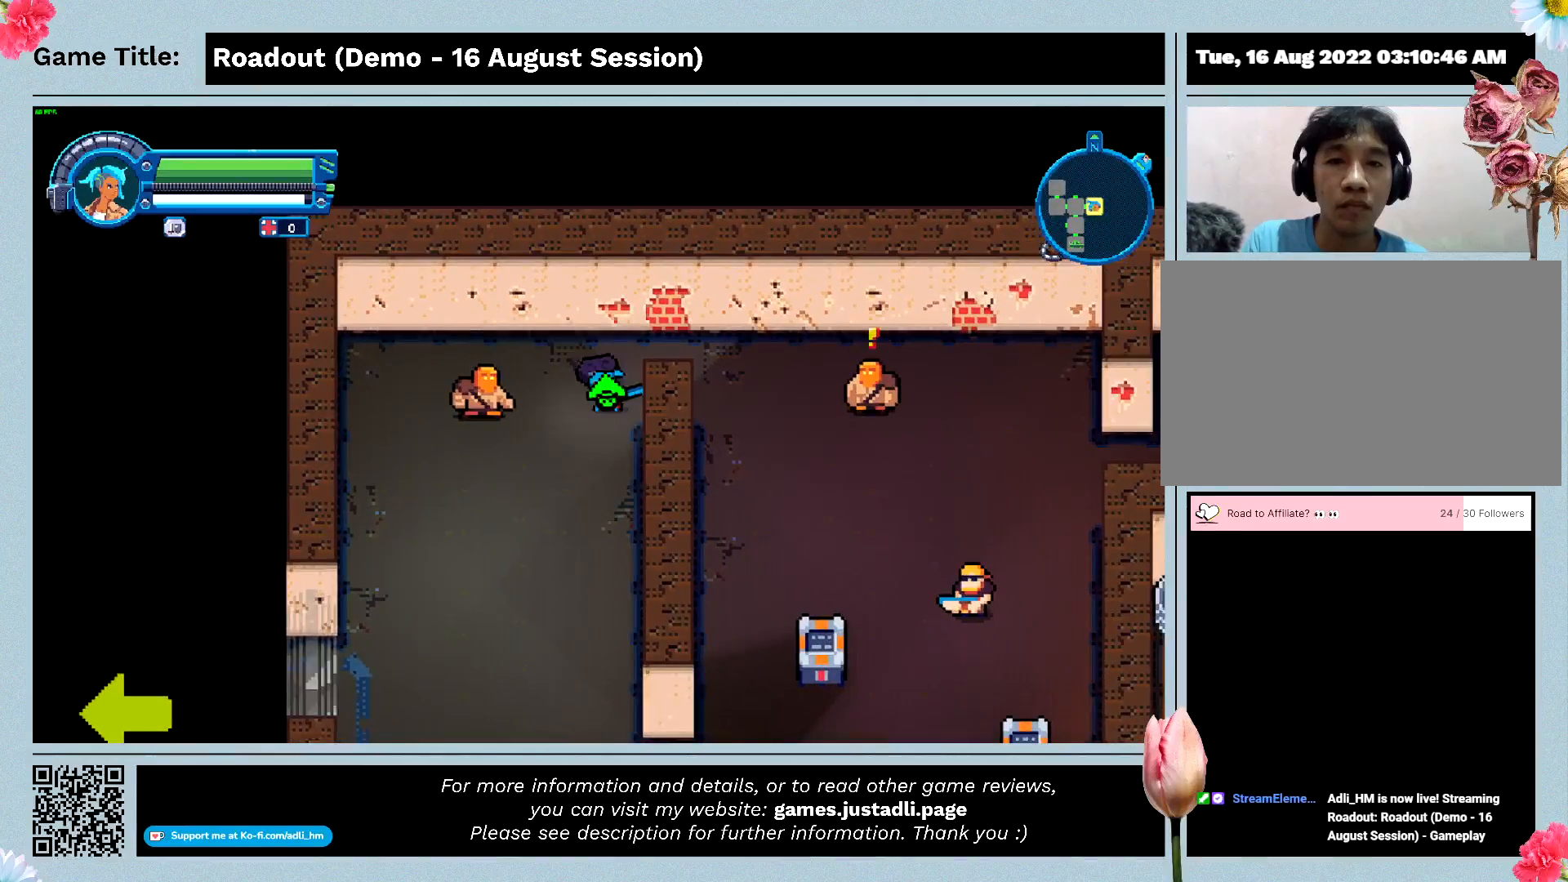
{"keys": ["s"], "events": [[300, "a", "up"]]}
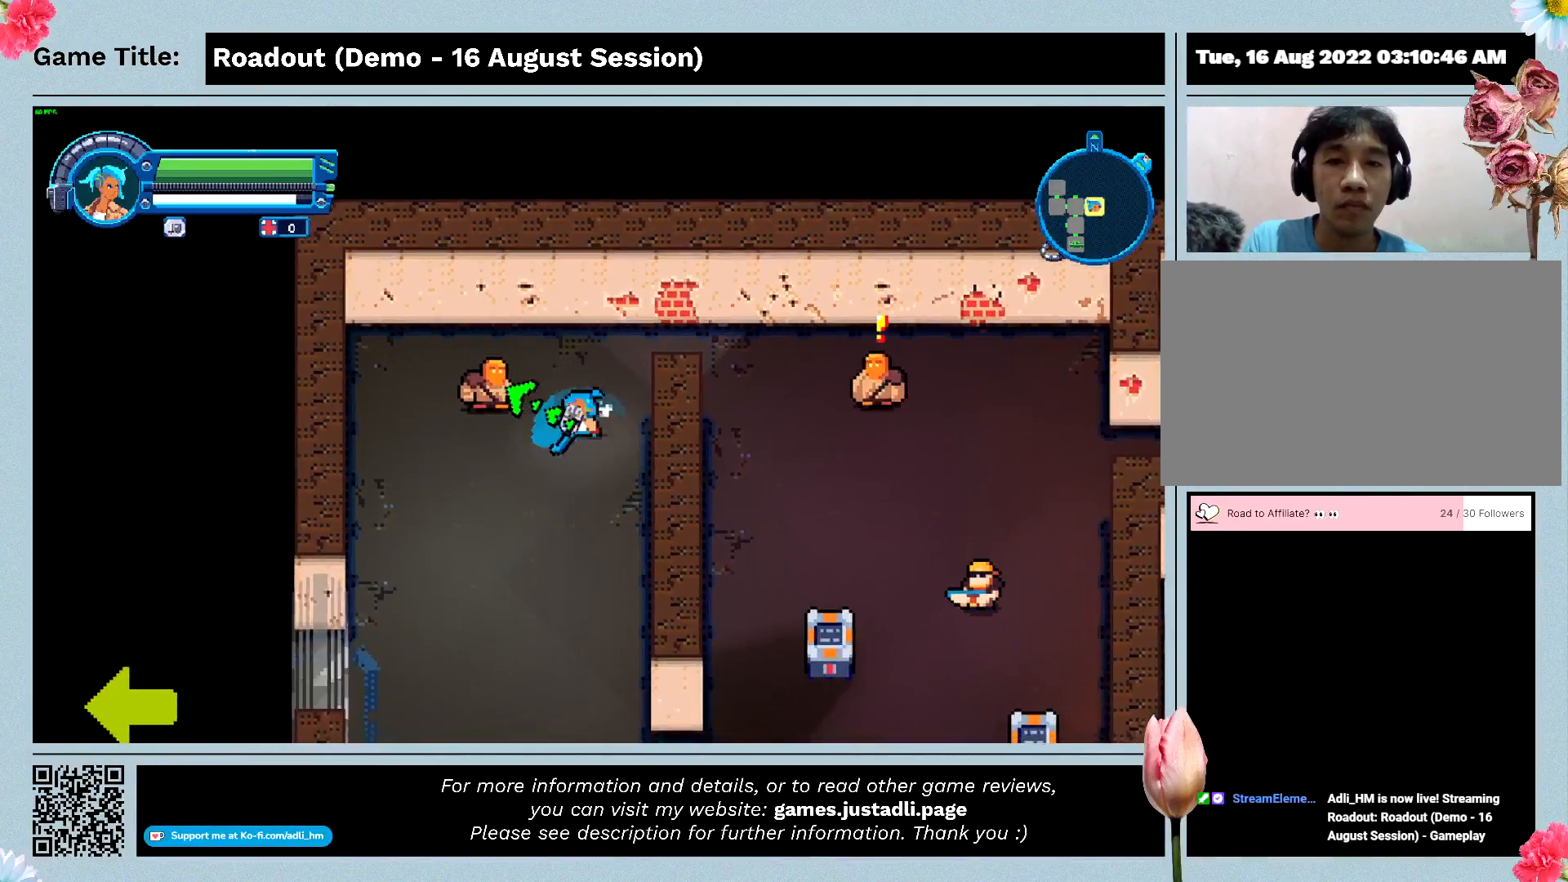
{"keys": ["a"], "events": [[33, "a", "down"], [333, "s", "up"]]}
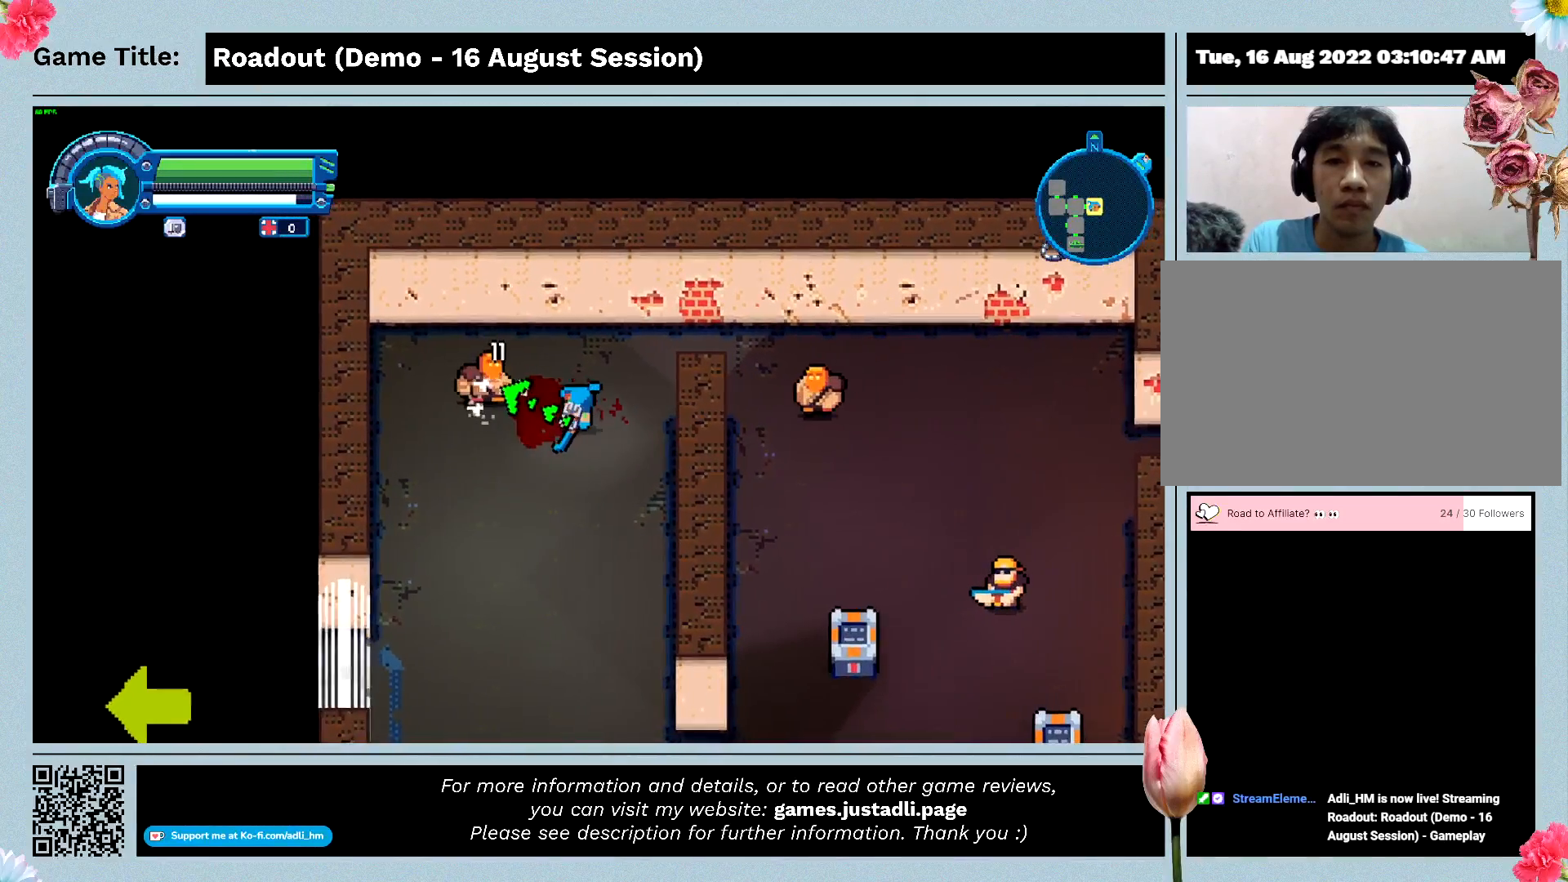
{"keys": ["a"], "events": []}
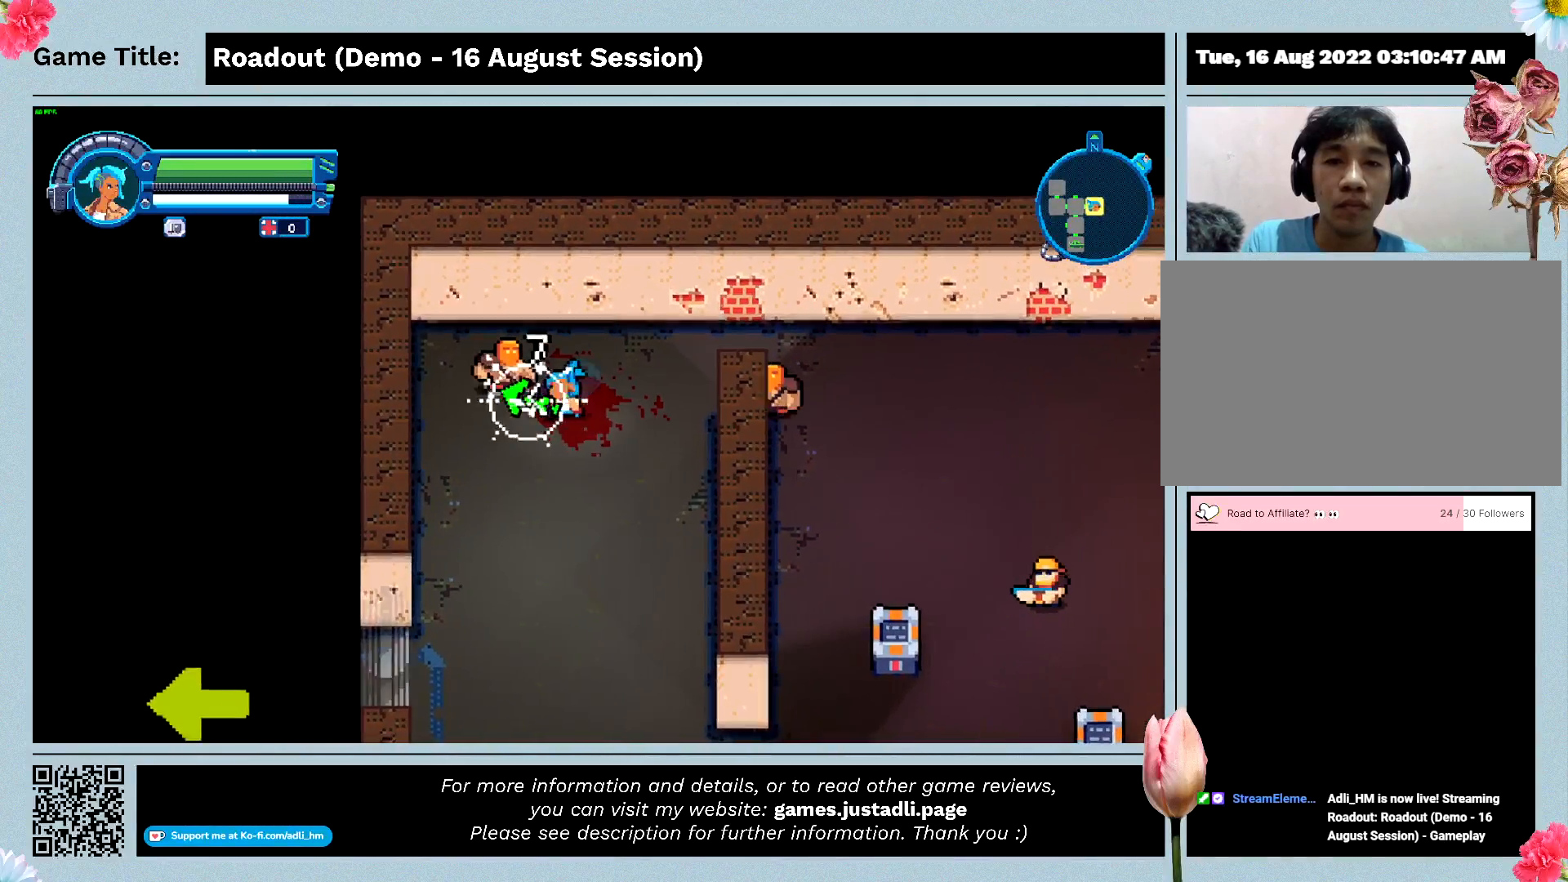
{"keys": ["a", "s"], "events": [[400, "s", "down"]]}
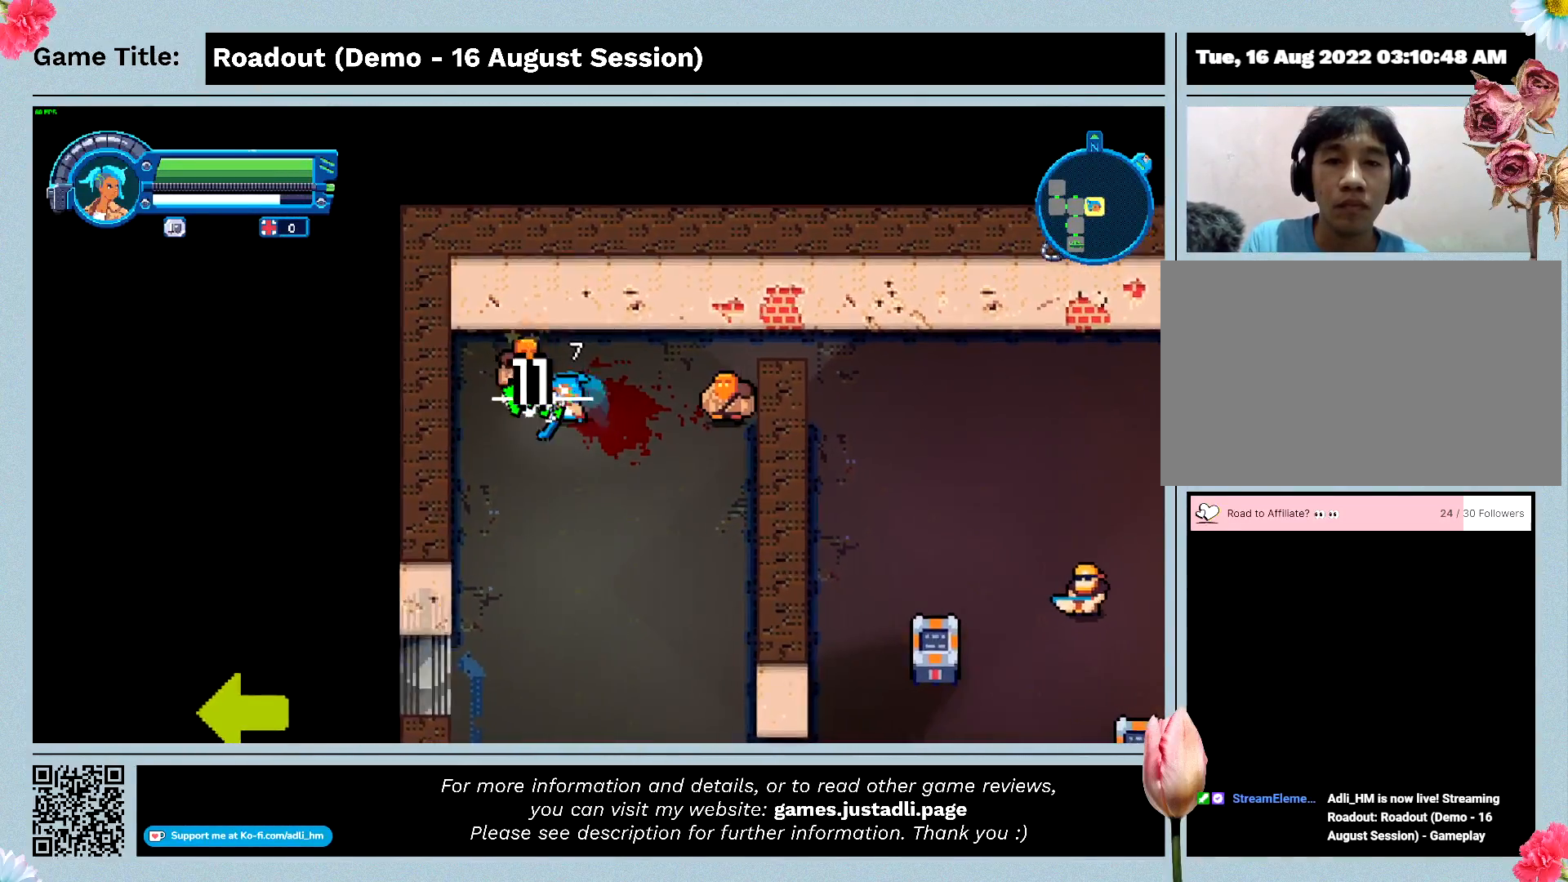
{"keys": ["d", "s"], "events": [[267, "d", "down"], [300, "a", "up"]]}
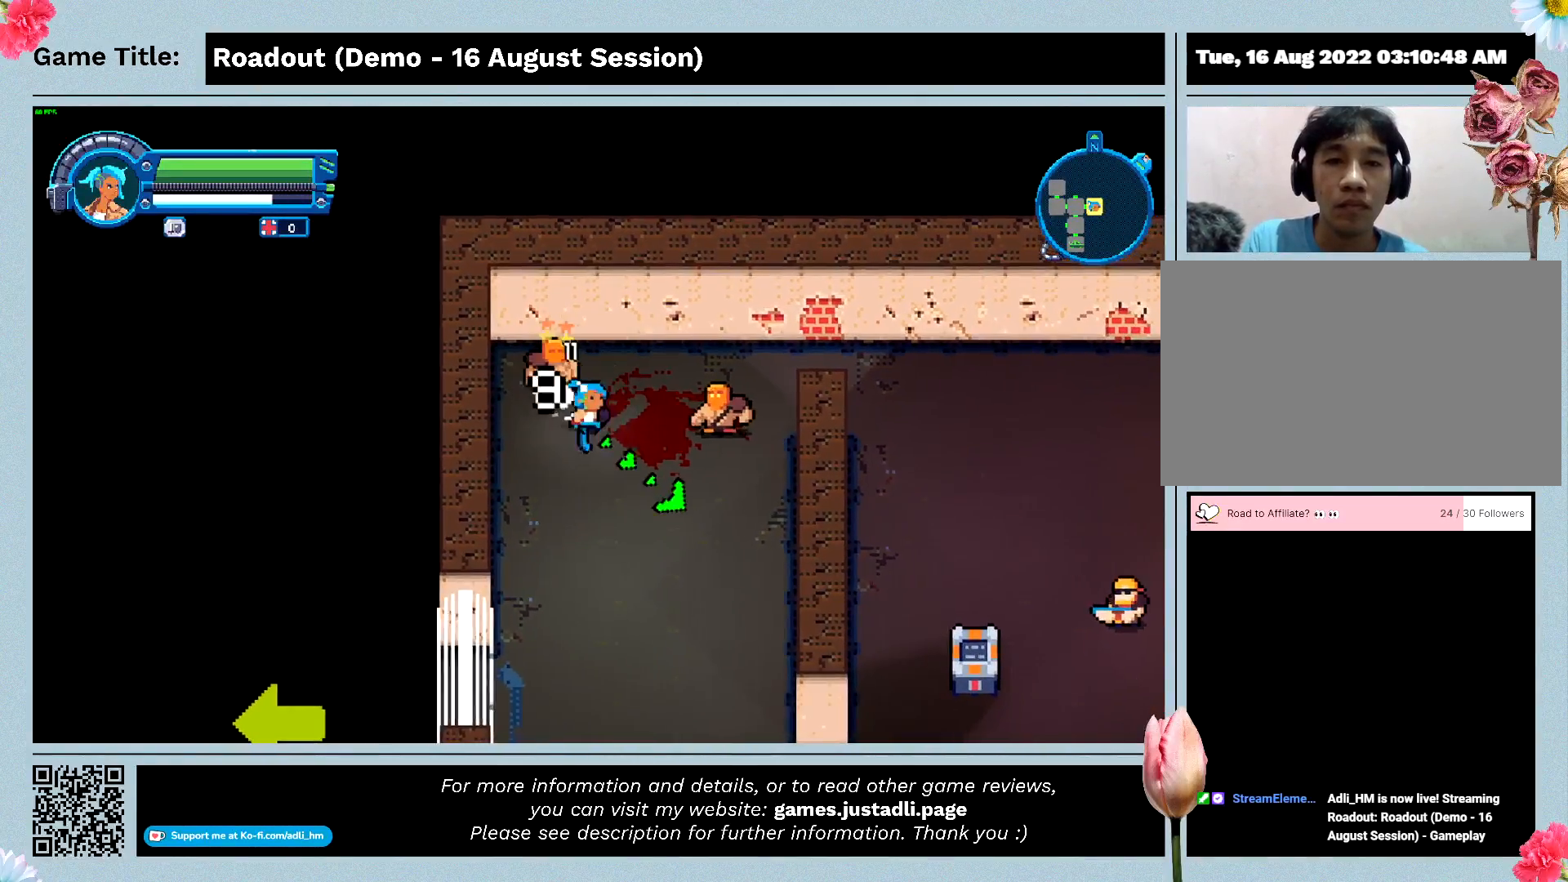
{"keys": ["d"], "events": [[167, "s", "up"]]}
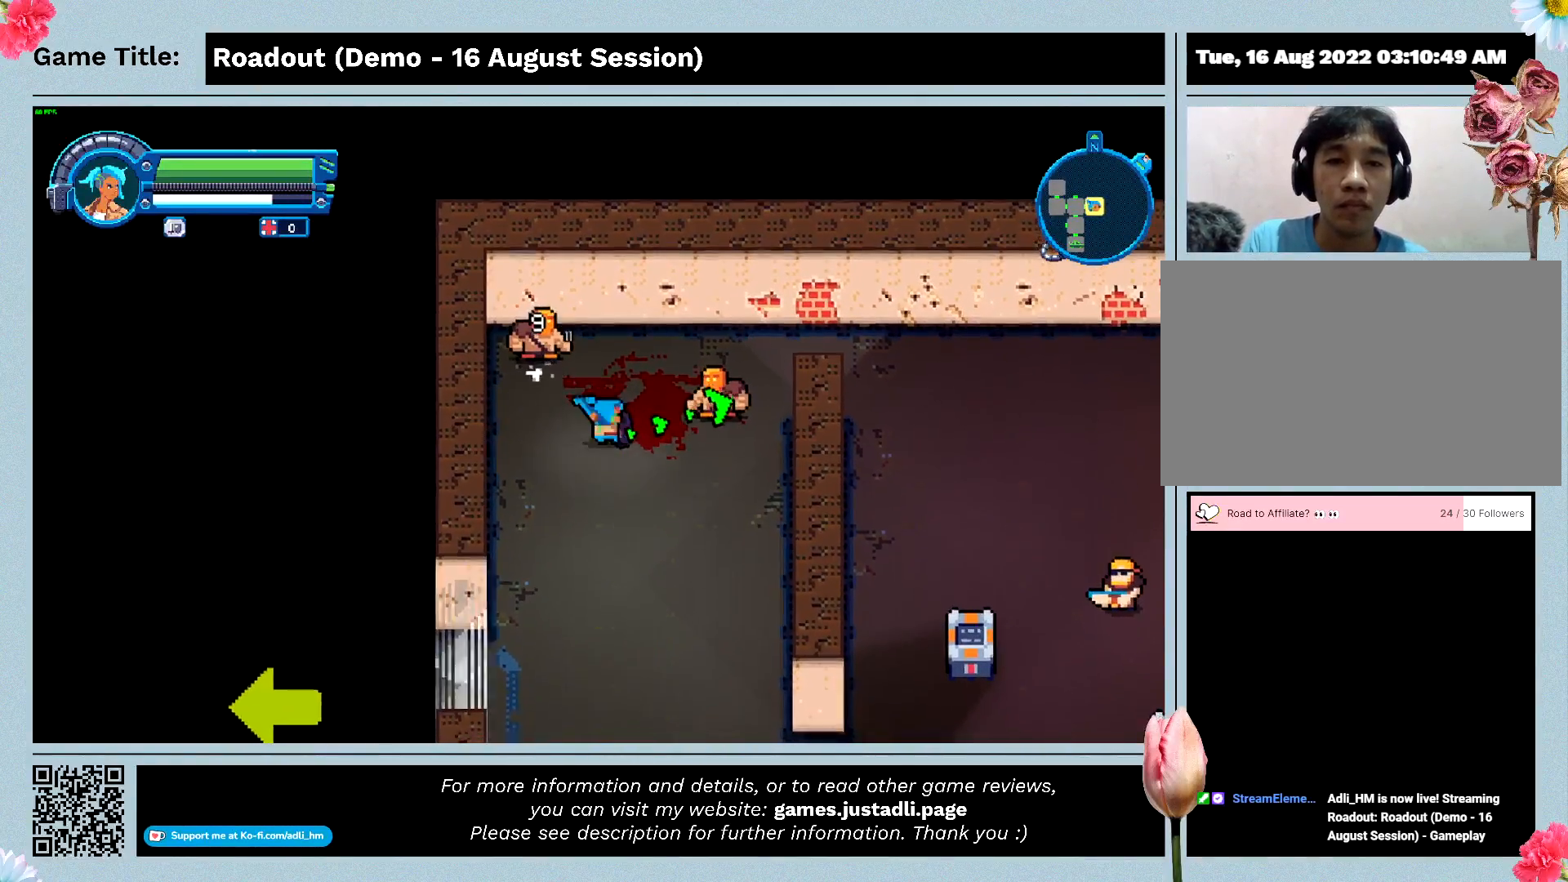
{"keys": ["d"], "events": []}
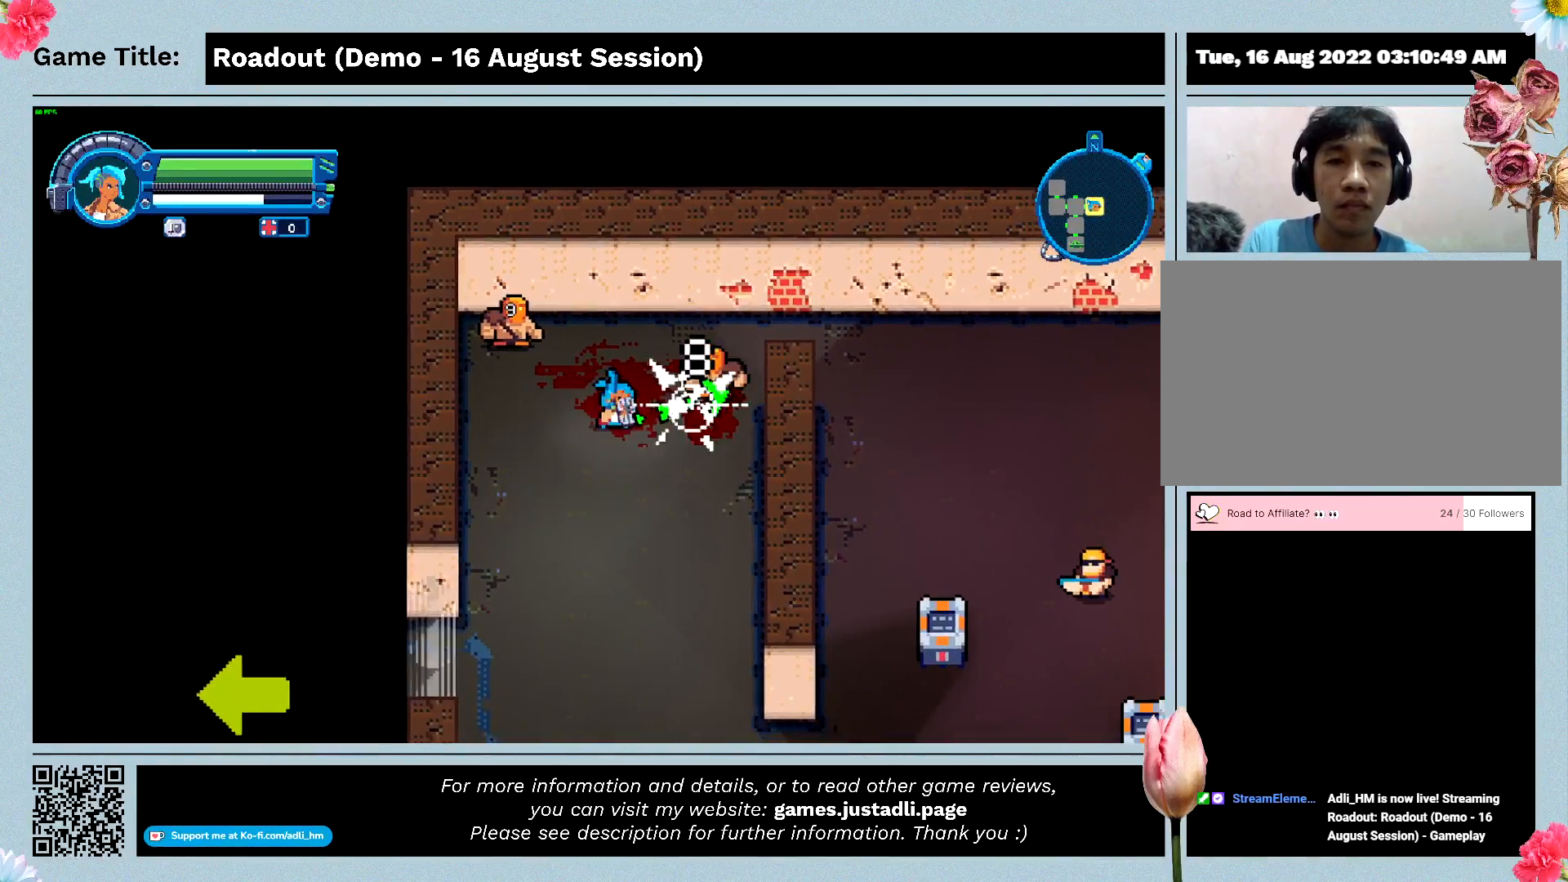
{"keys": ["d"], "events": []}
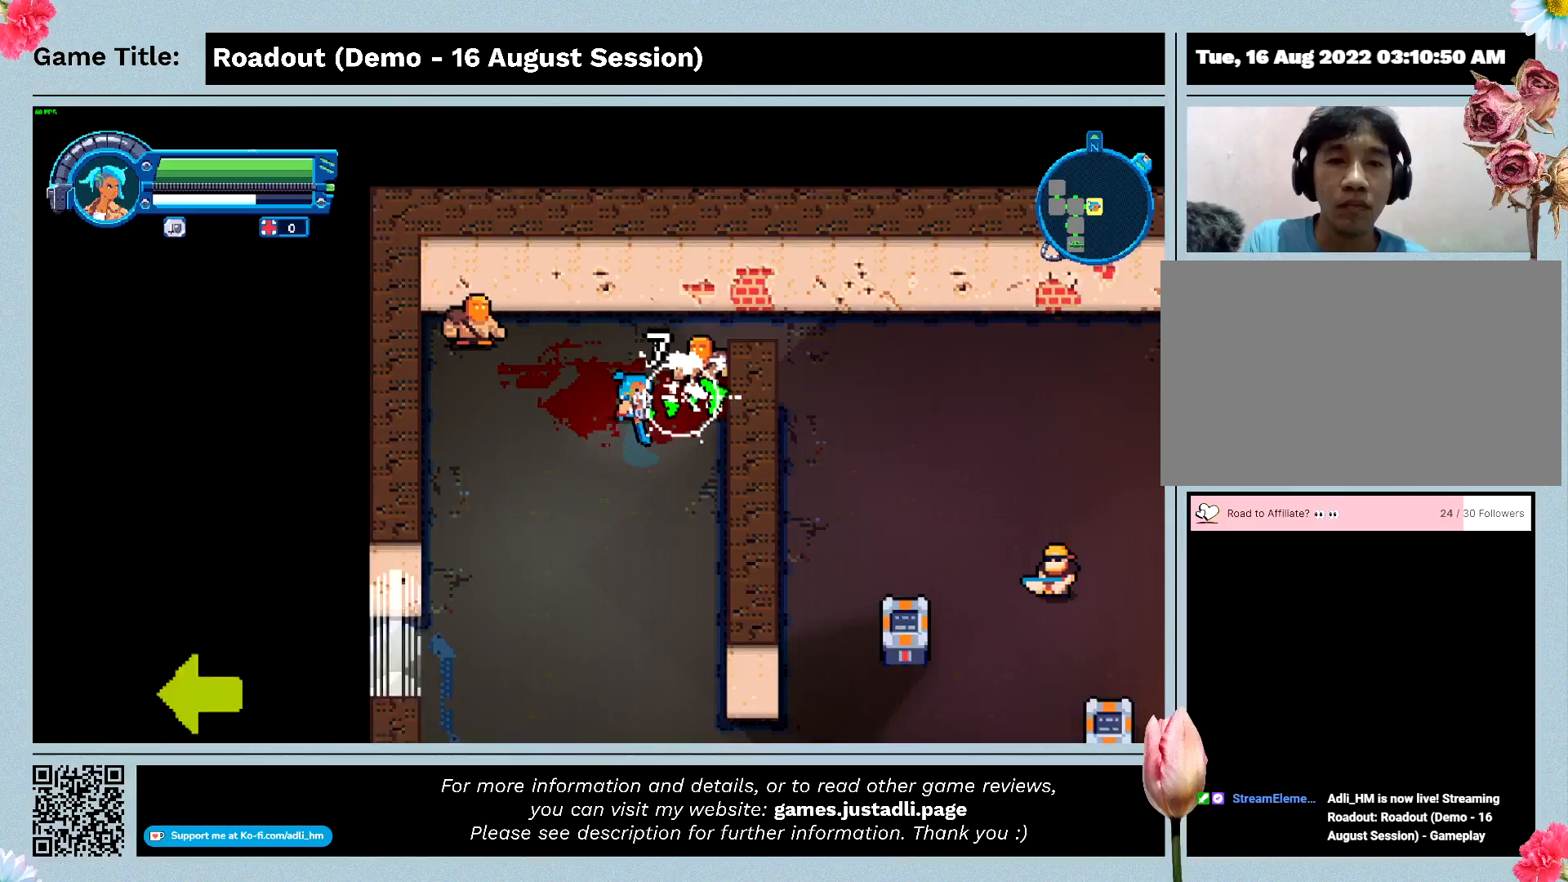
{"keys": ["d"], "events": []}
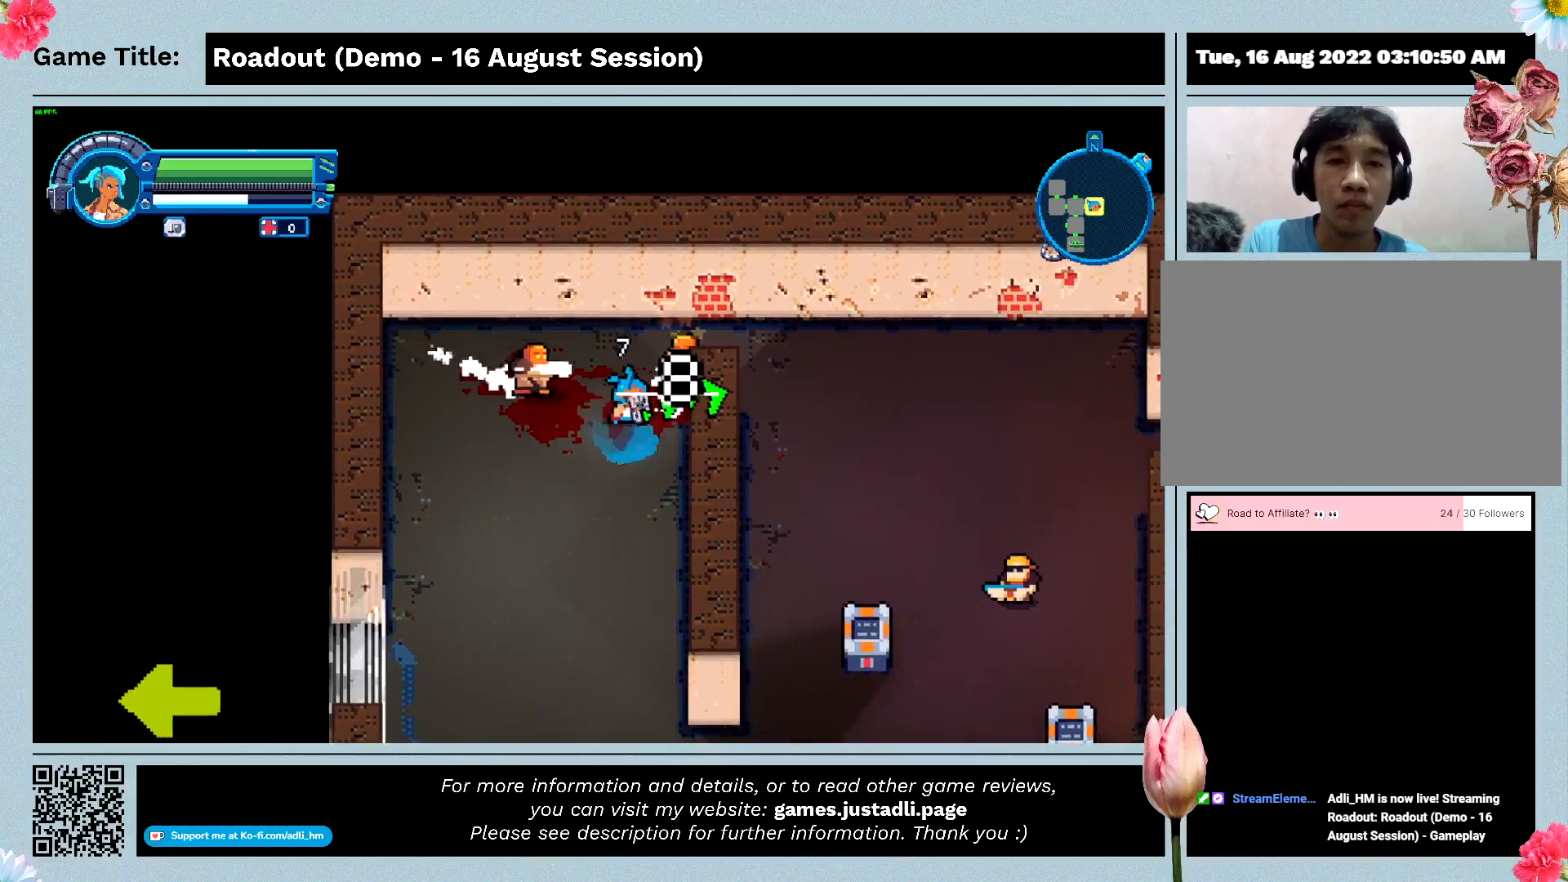
{"keys": ["a", "d"], "events": [[467, "a", "down"]]}
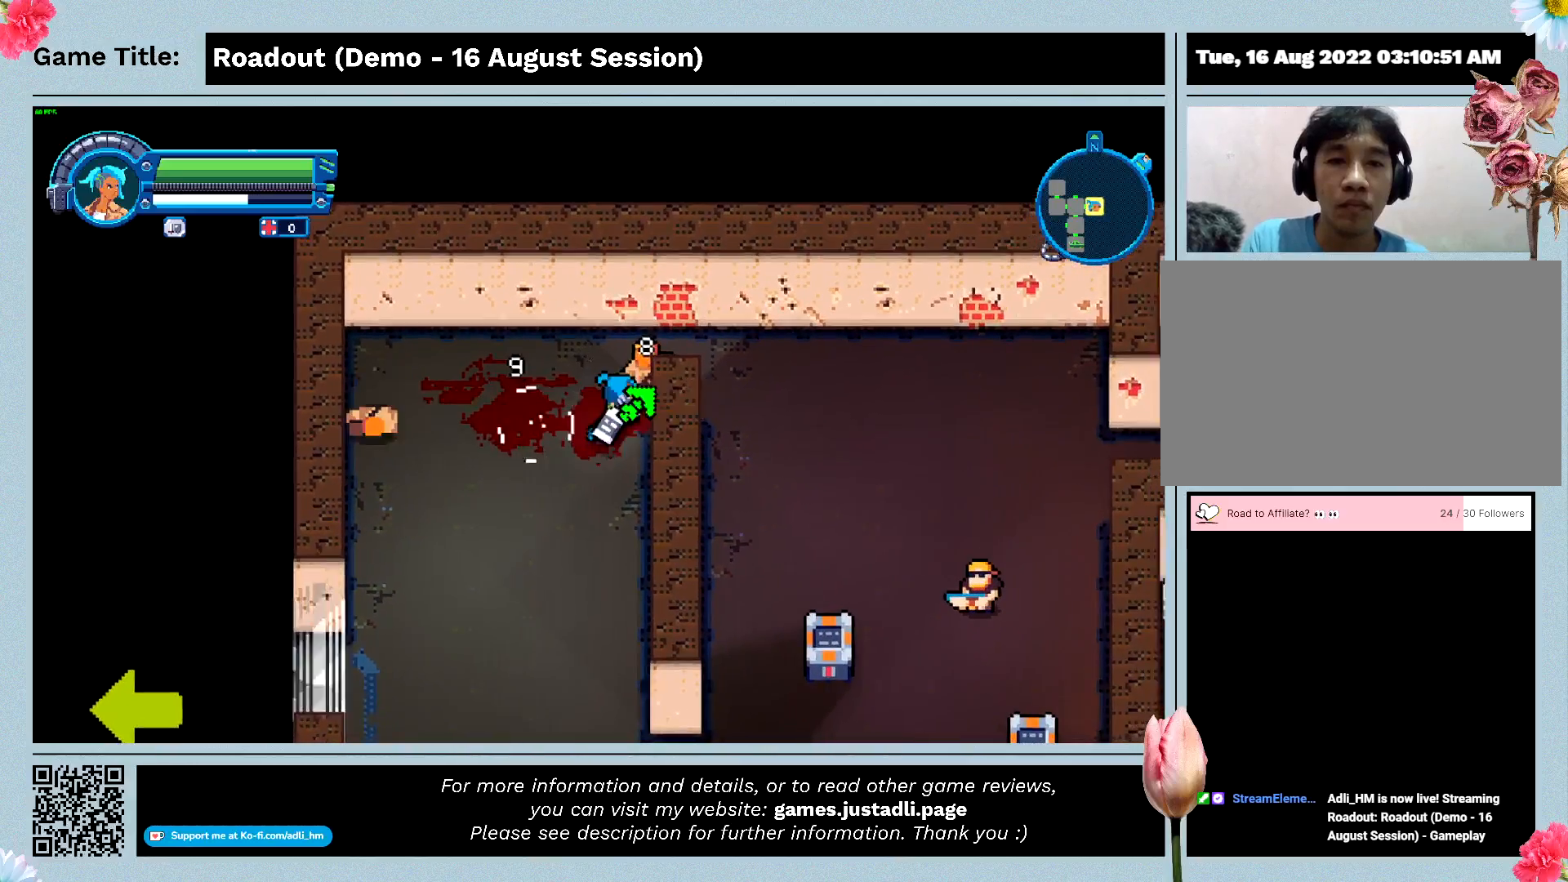
{"keys": ["a"], "events": [[333, "d", "up"]]}
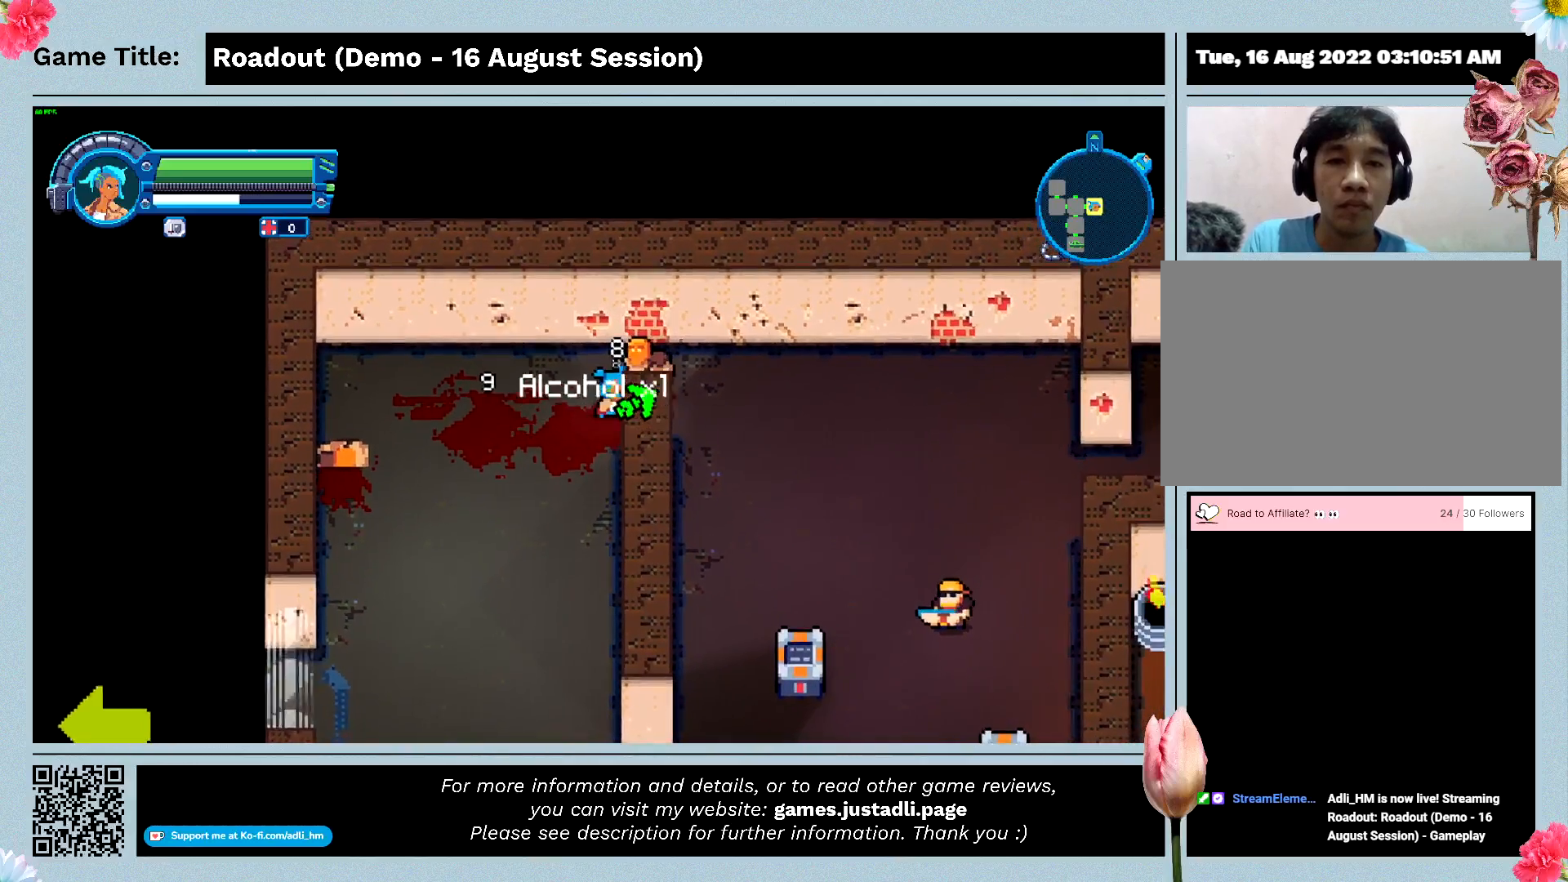
{"keys": ["a"], "events": []}
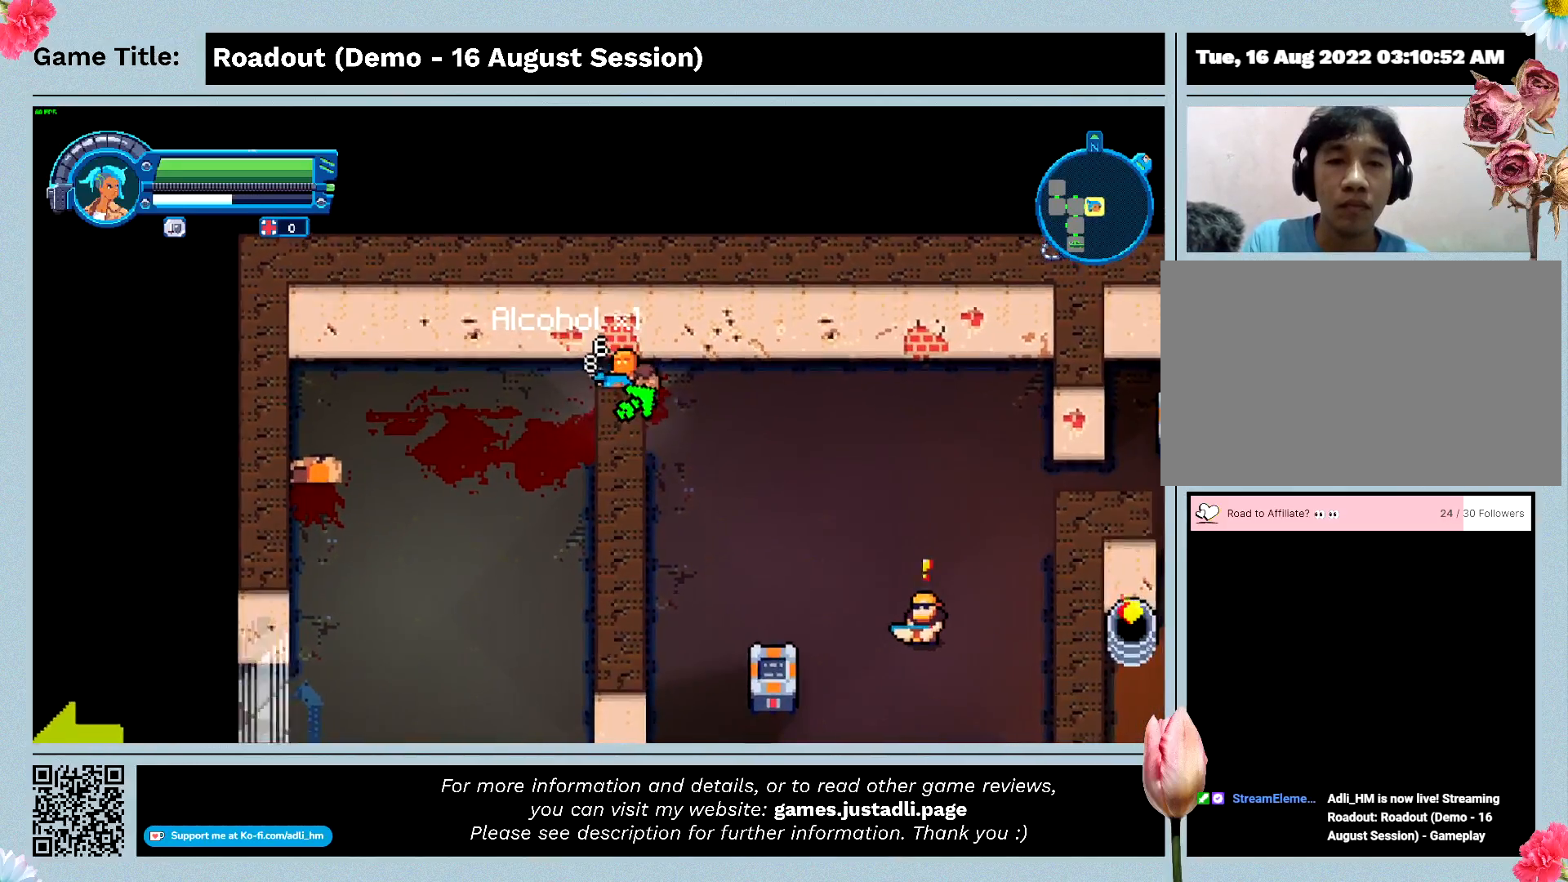
{"keys": ["a"], "events": []}
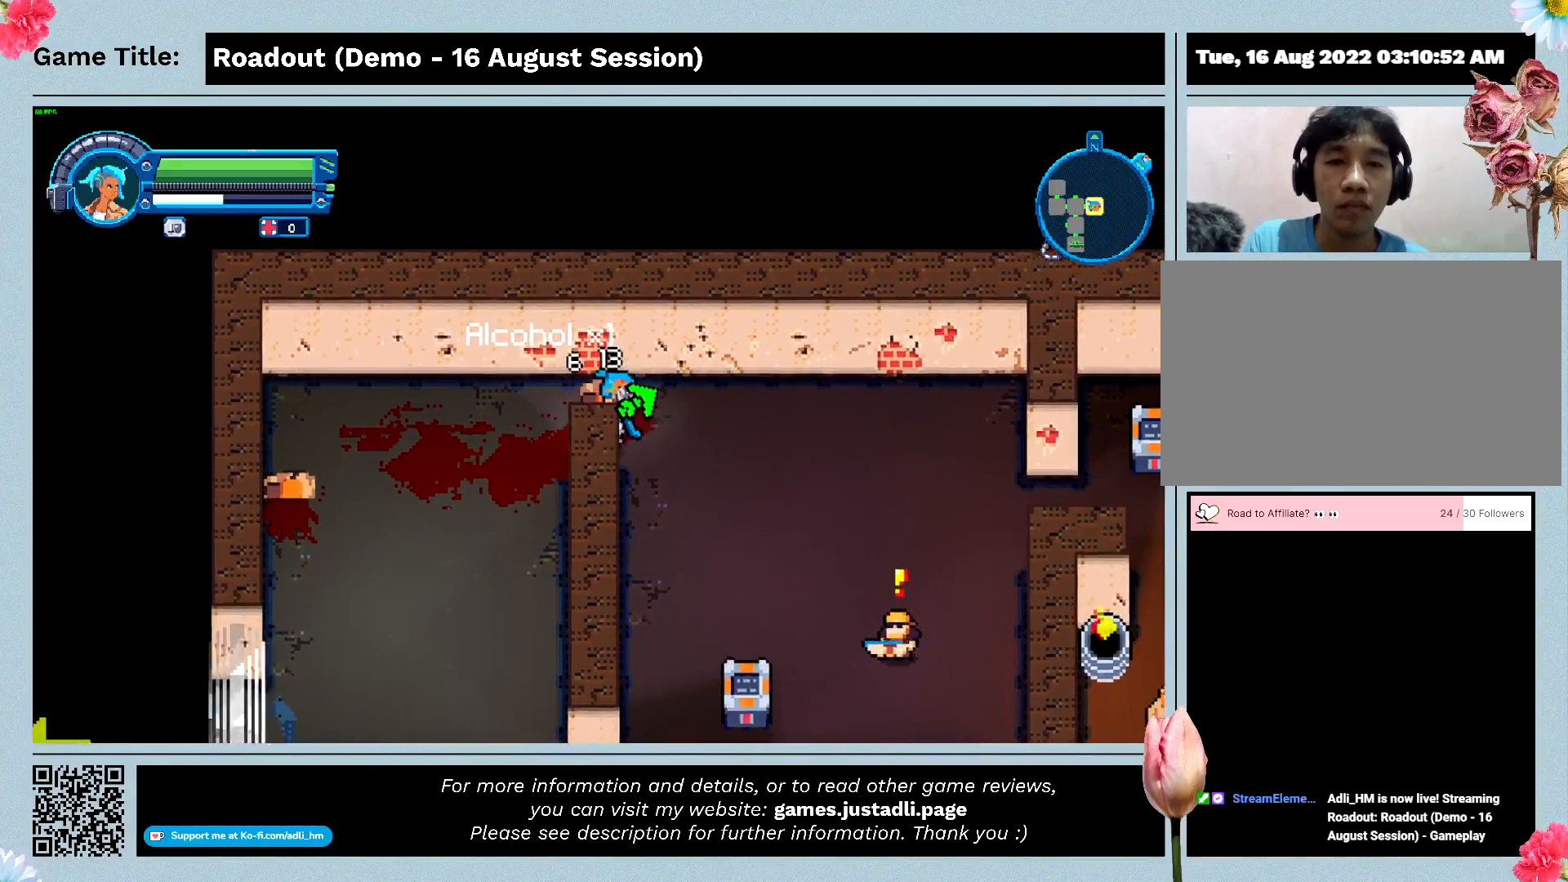
{"keys": ["a", "s"], "events": [[267, "s", "down"]]}
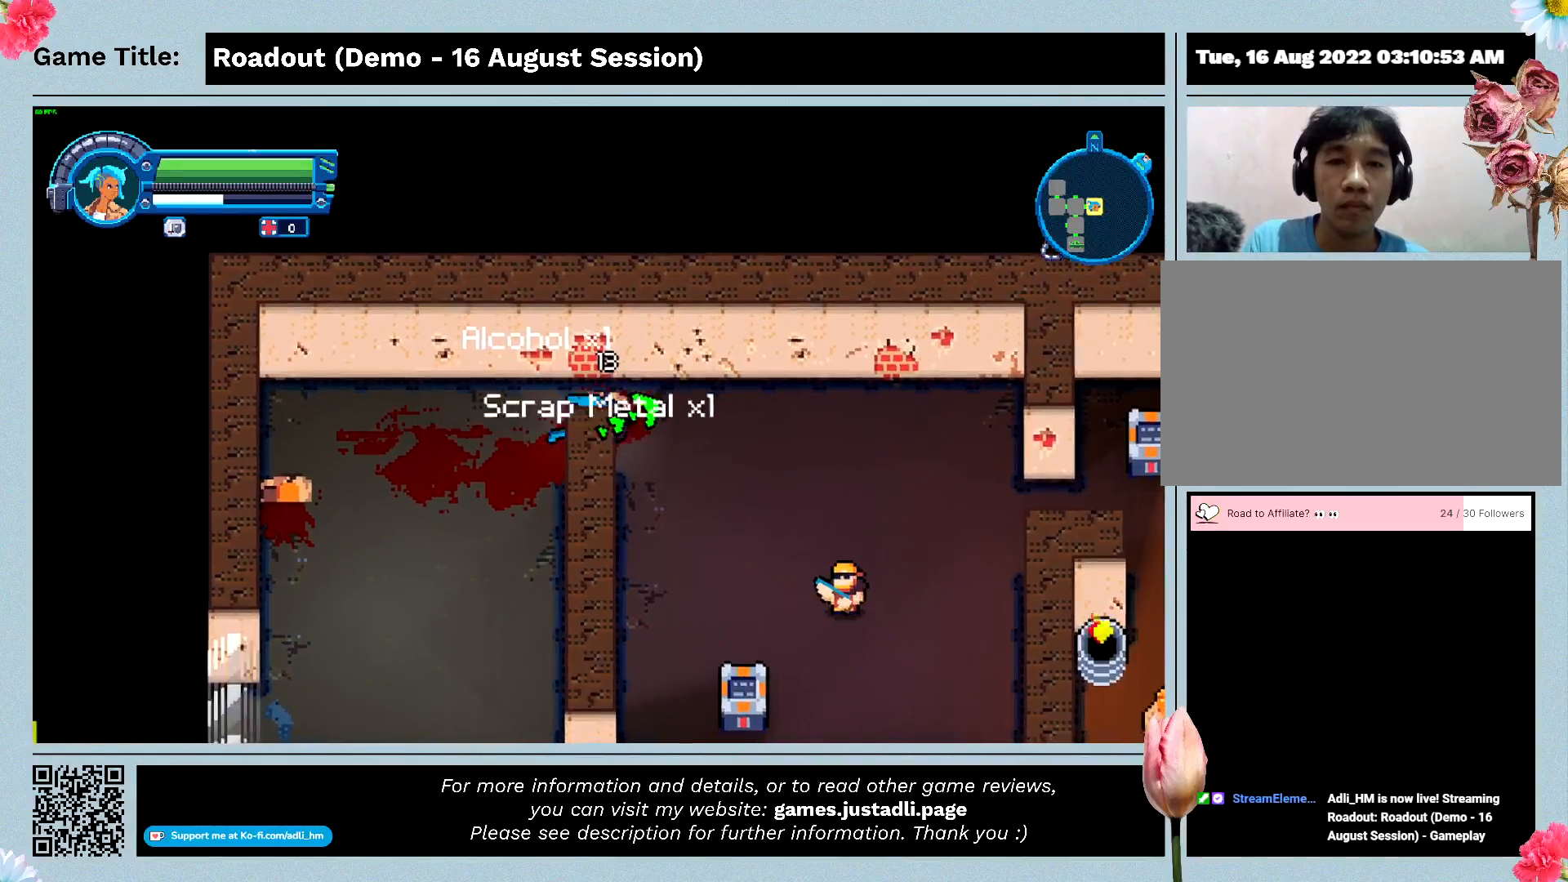
{"keys": ["a", "s"], "events": [[167, "a", "up"], [233, "a", "down"]]}
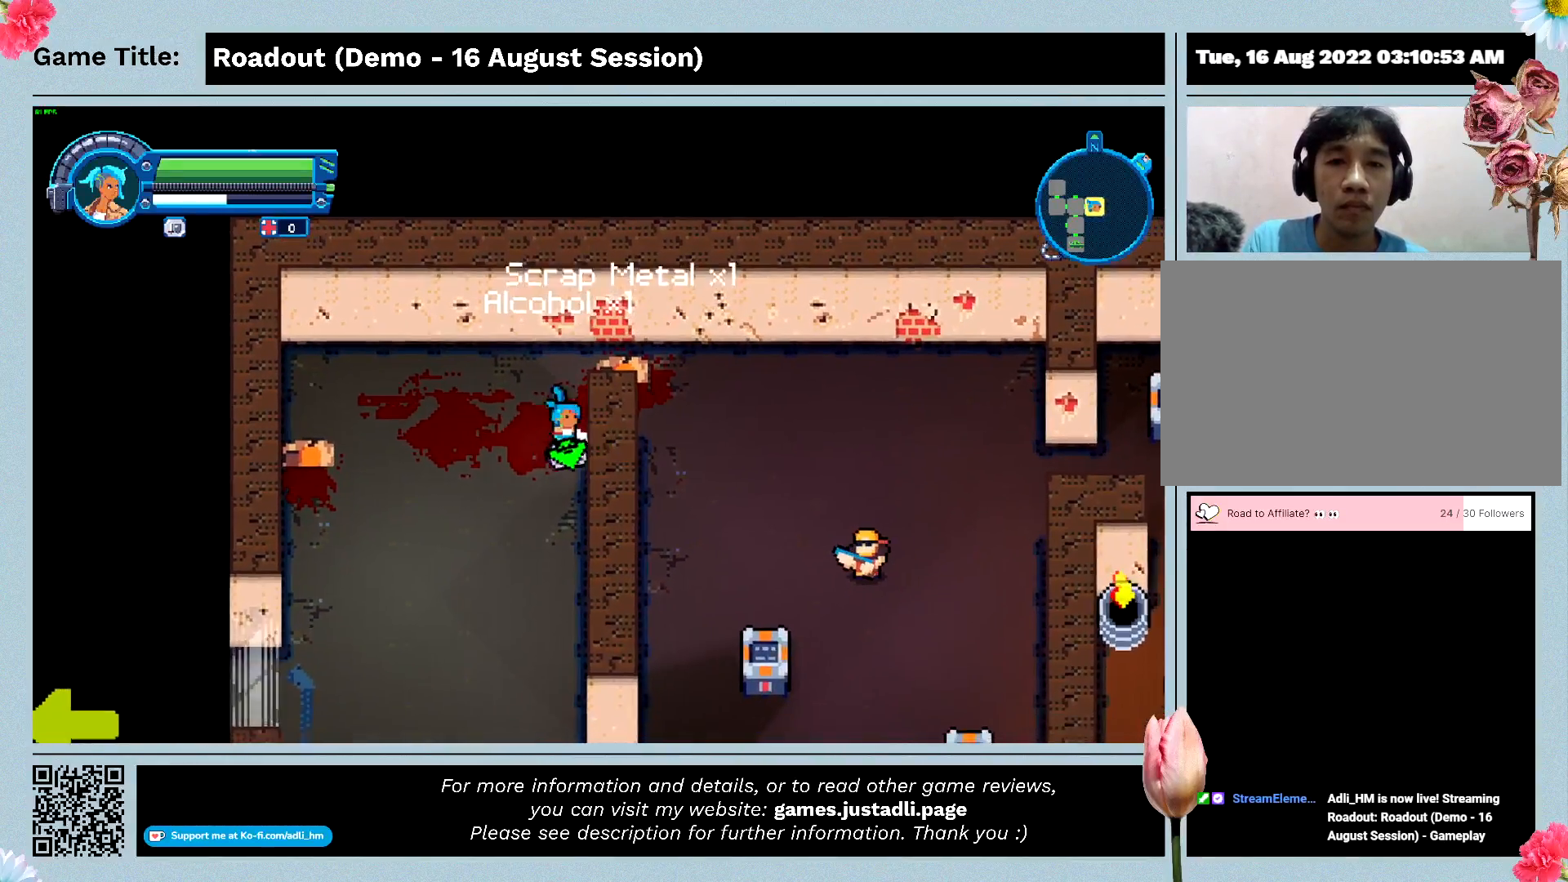
{"keys": ["a", "s"], "events": [[67, "s", "up"], [400, "s", "down"]]}
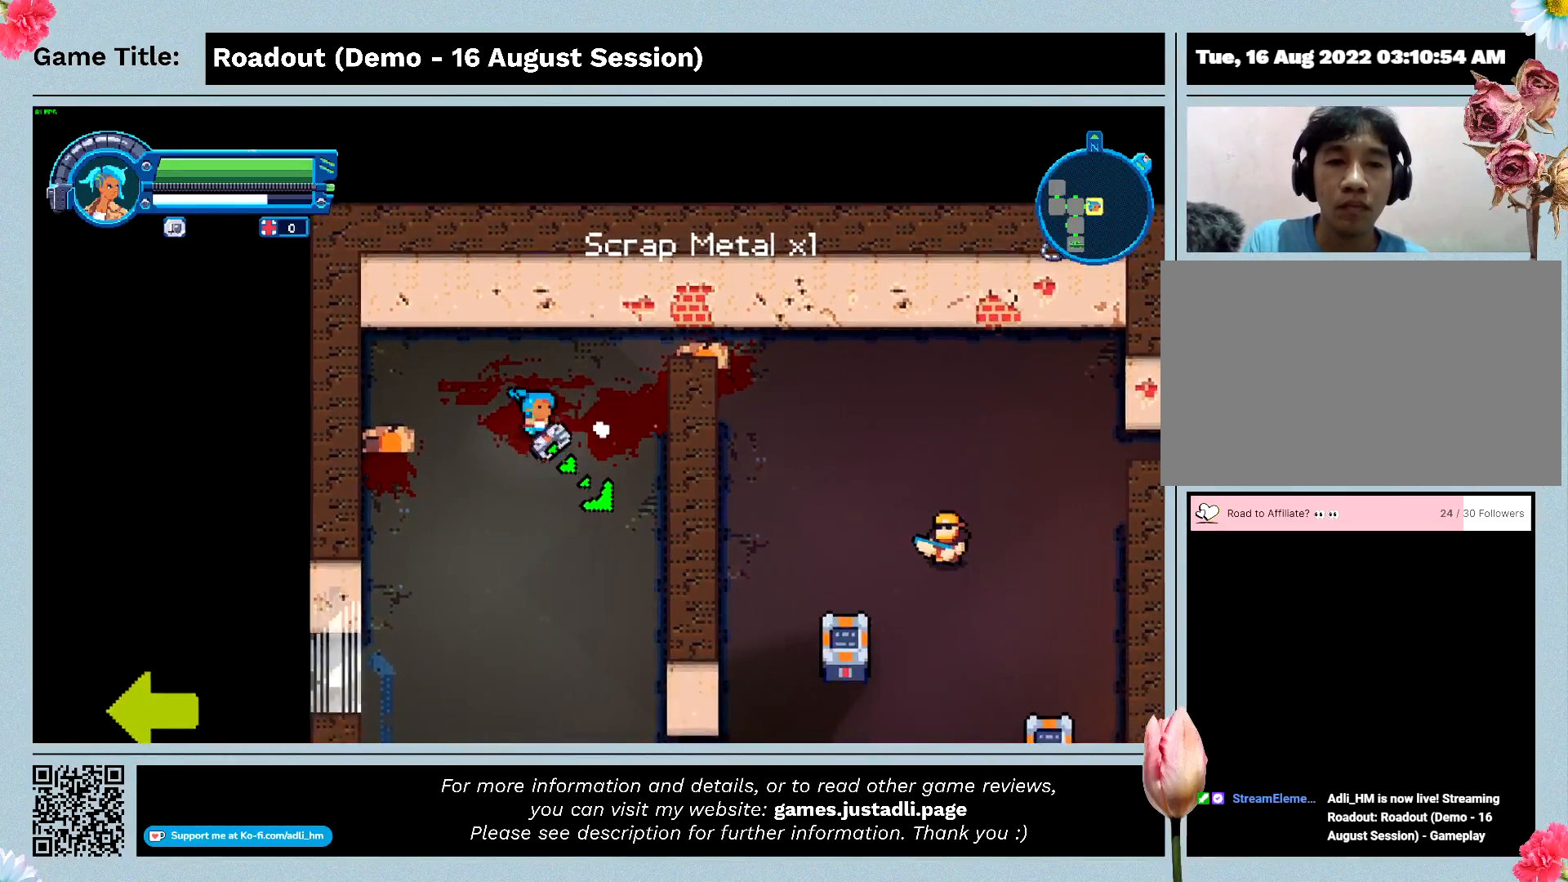
{"keys": ["s"], "events": [[267, "a", "up"]]}
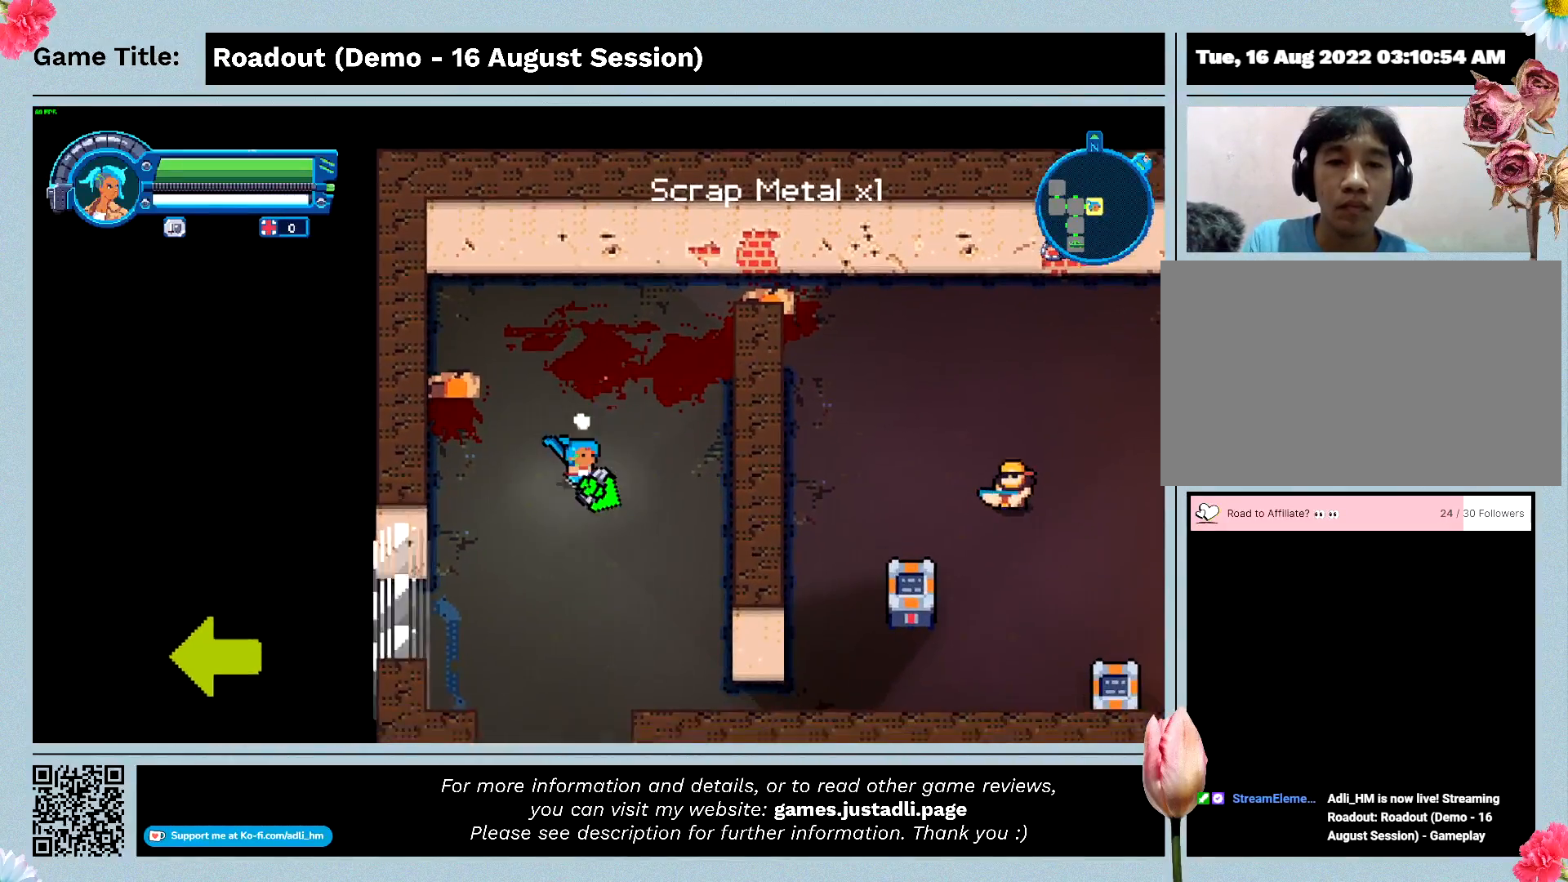
{"keys": ["s"], "events": []}
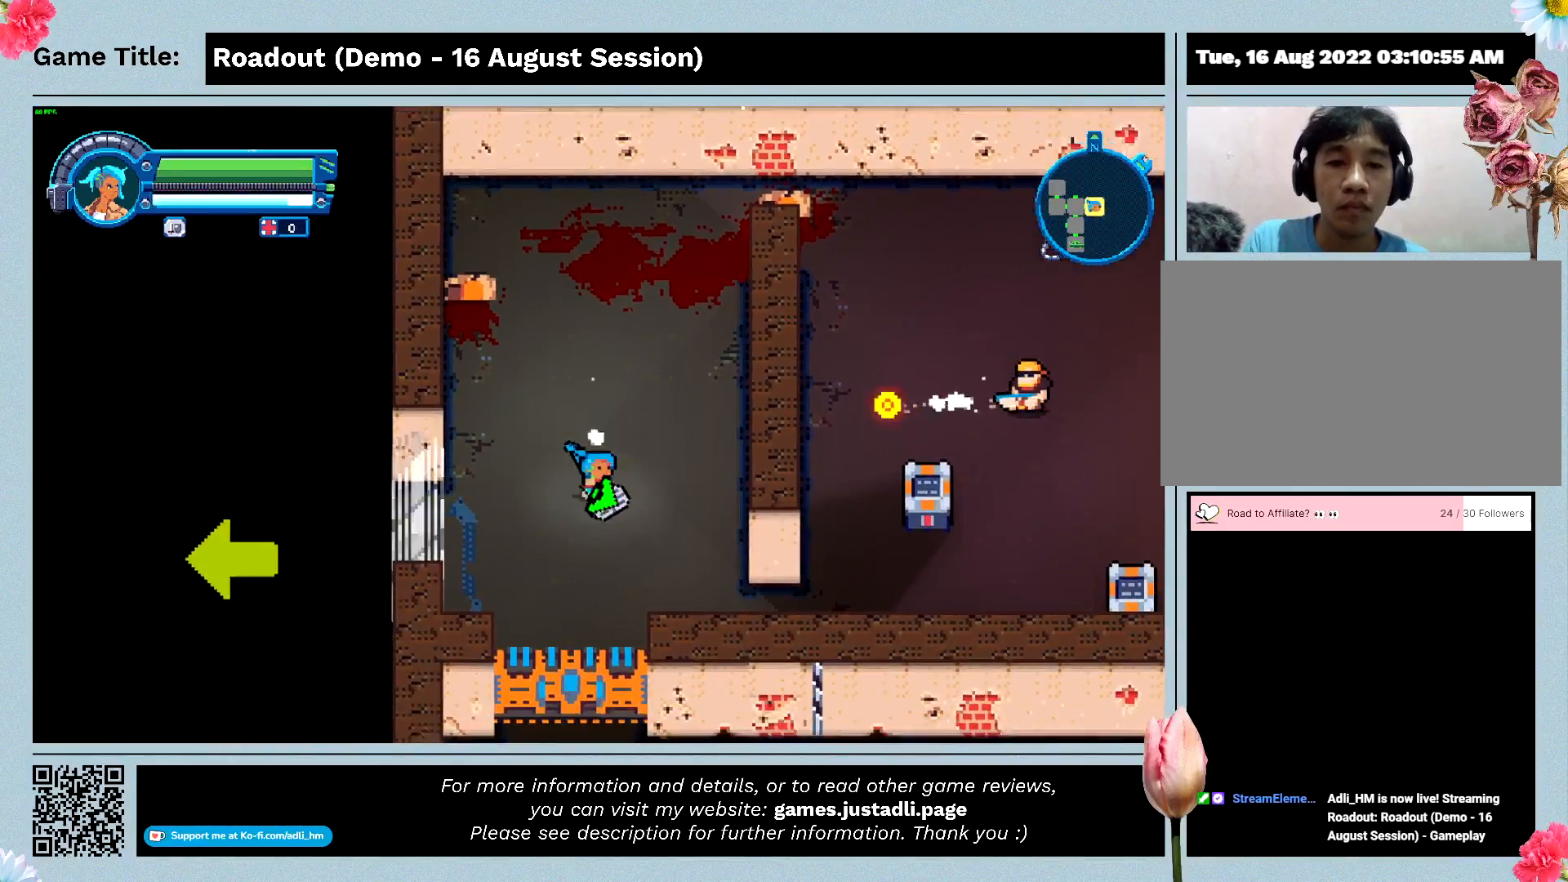
{"keys": ["d", "s"], "events": [[233, "d", "down"]]}
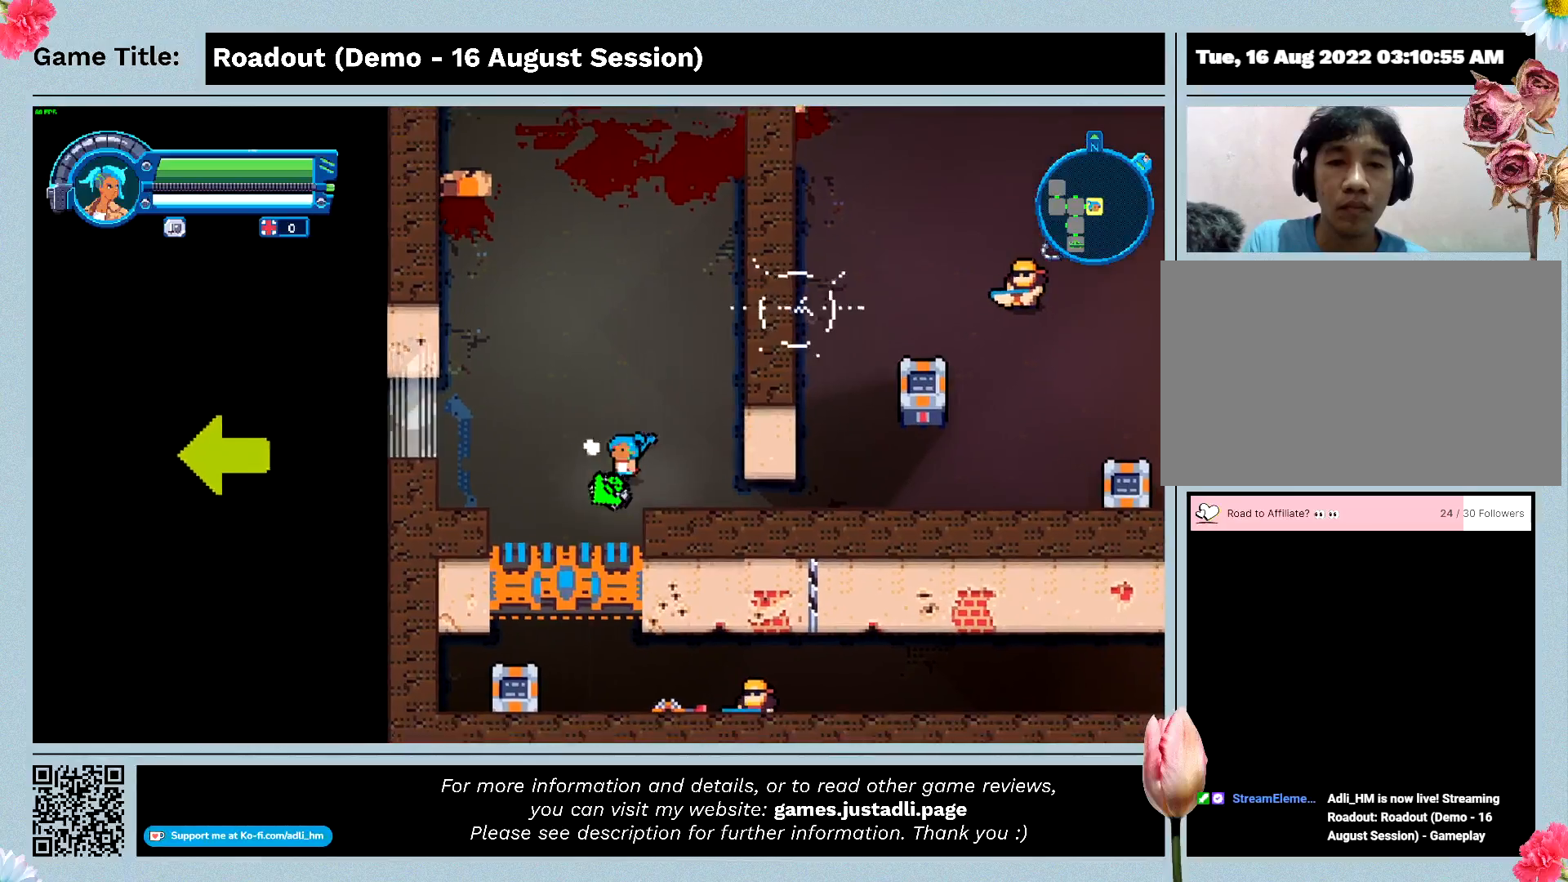
{"keys": ["d"], "events": [[67, "s", "up"]]}
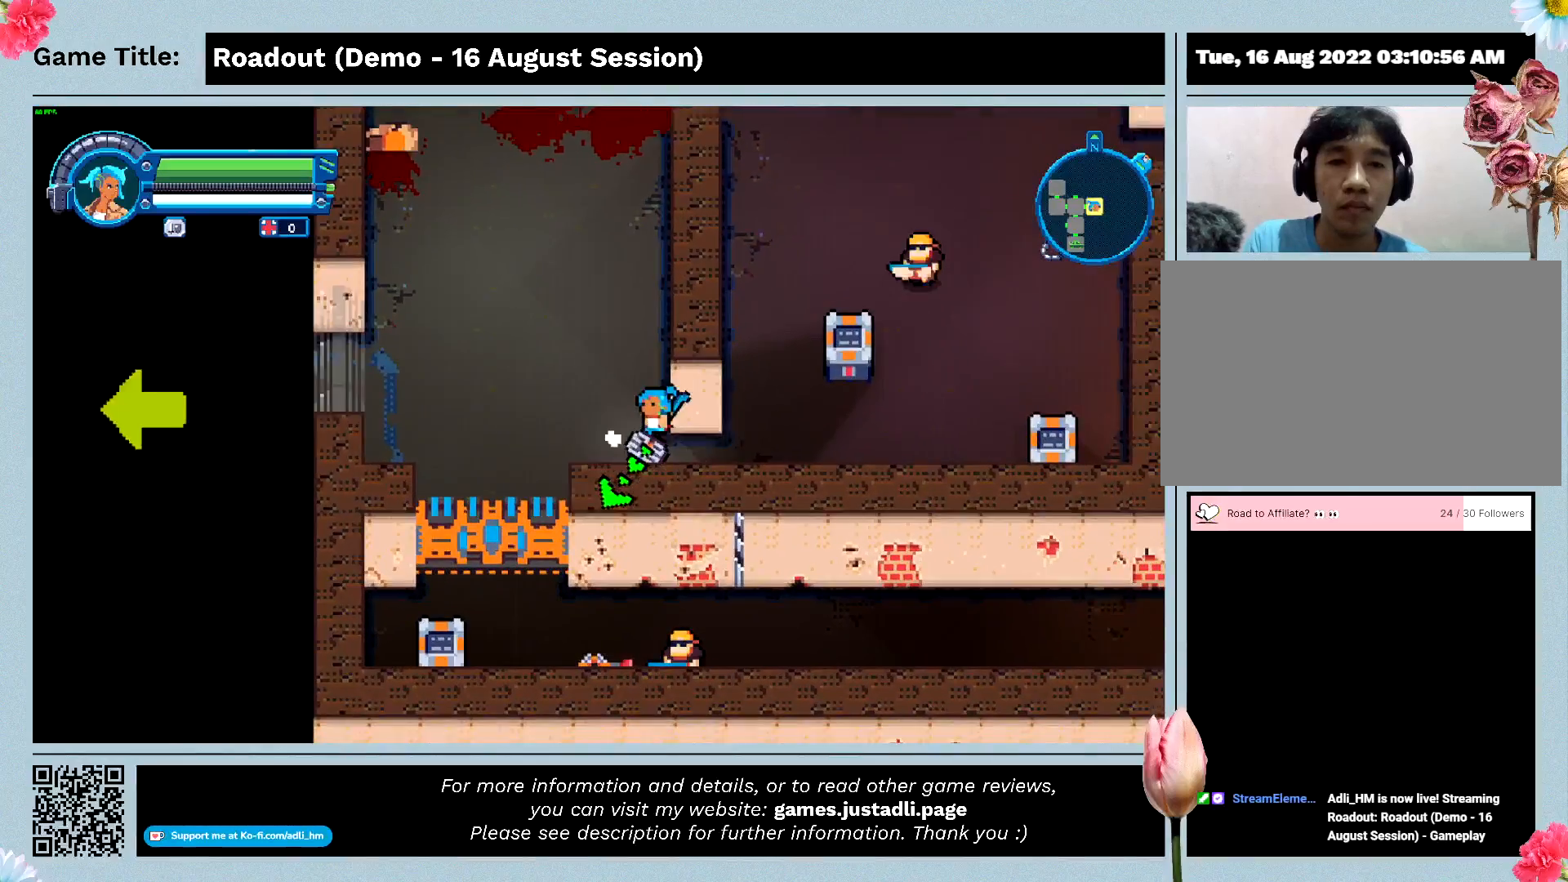
{"keys": ["d"], "events": []}
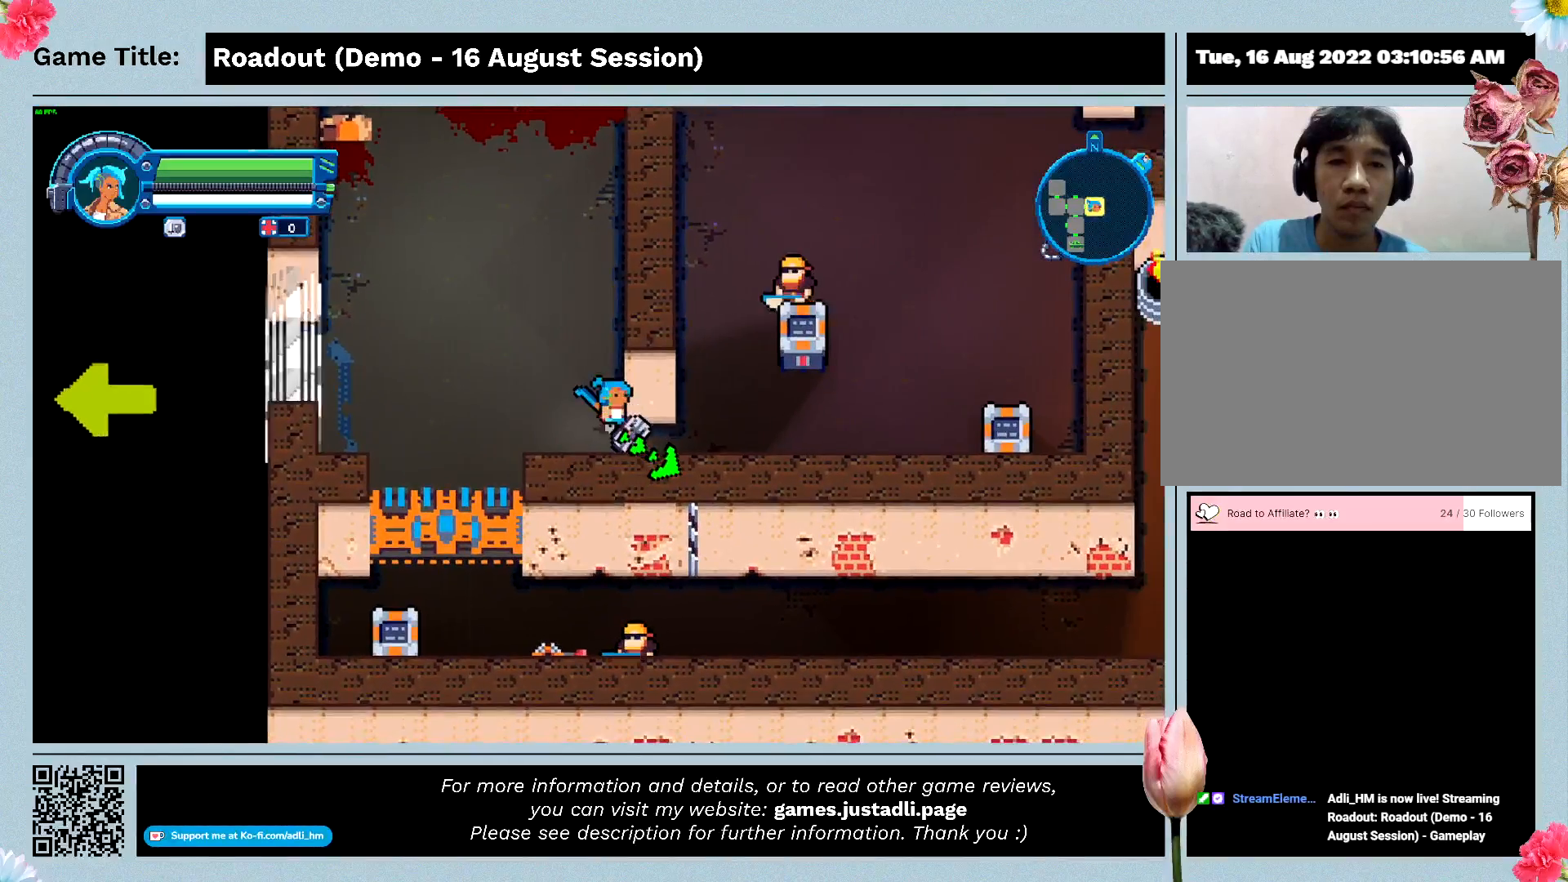
{"keys": ["d", "s"], "events": [[200, "s", "down"]]}
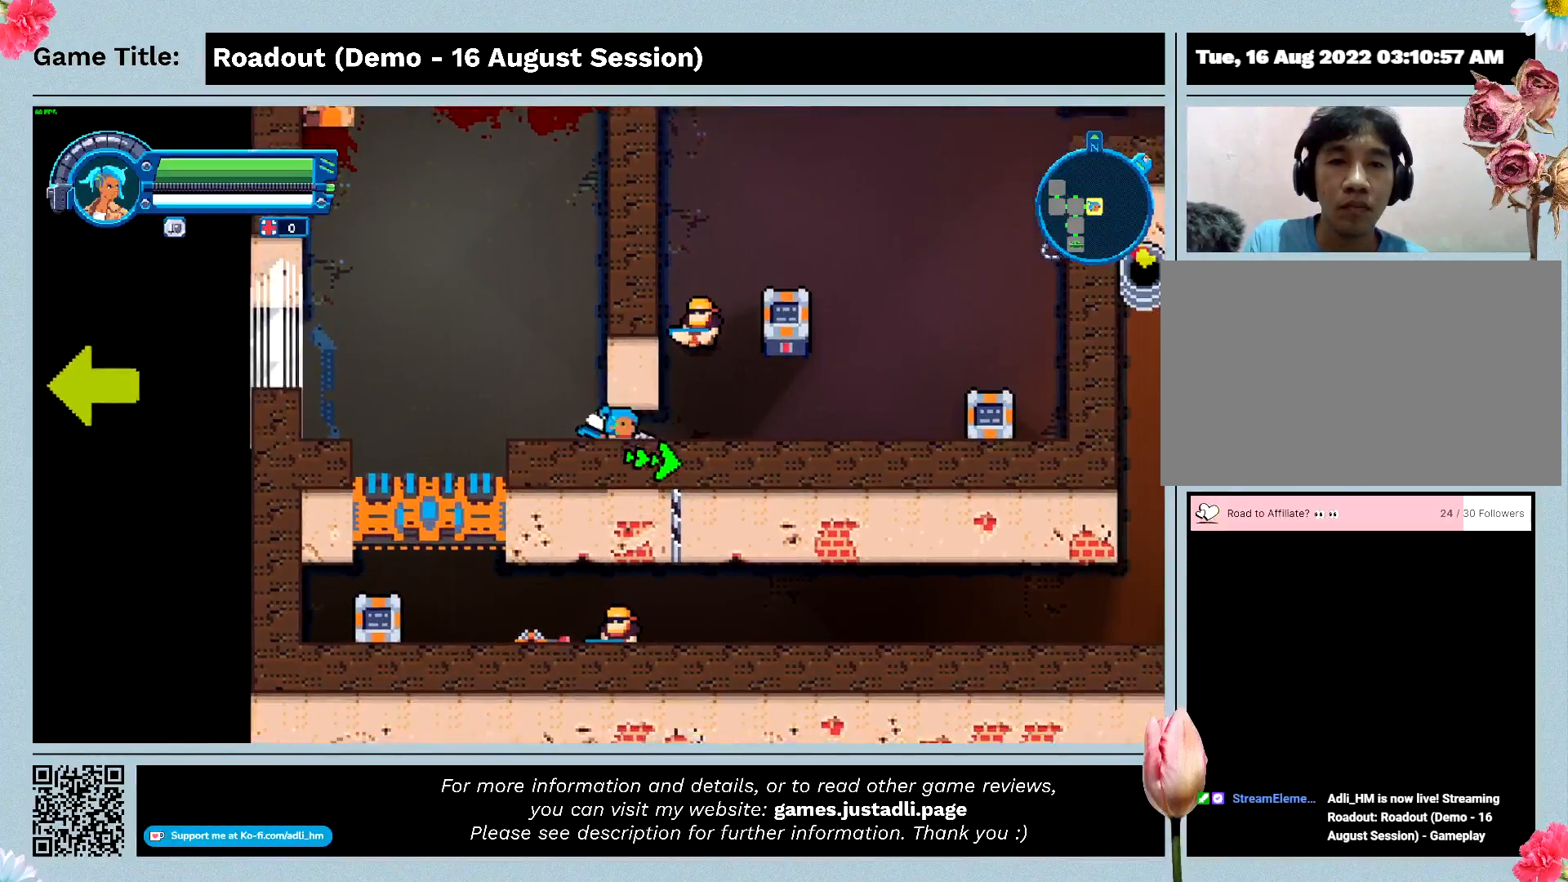
{"keys": ["d", "w"], "events": [[300, "w", "down"], [367, "s", "up"]]}